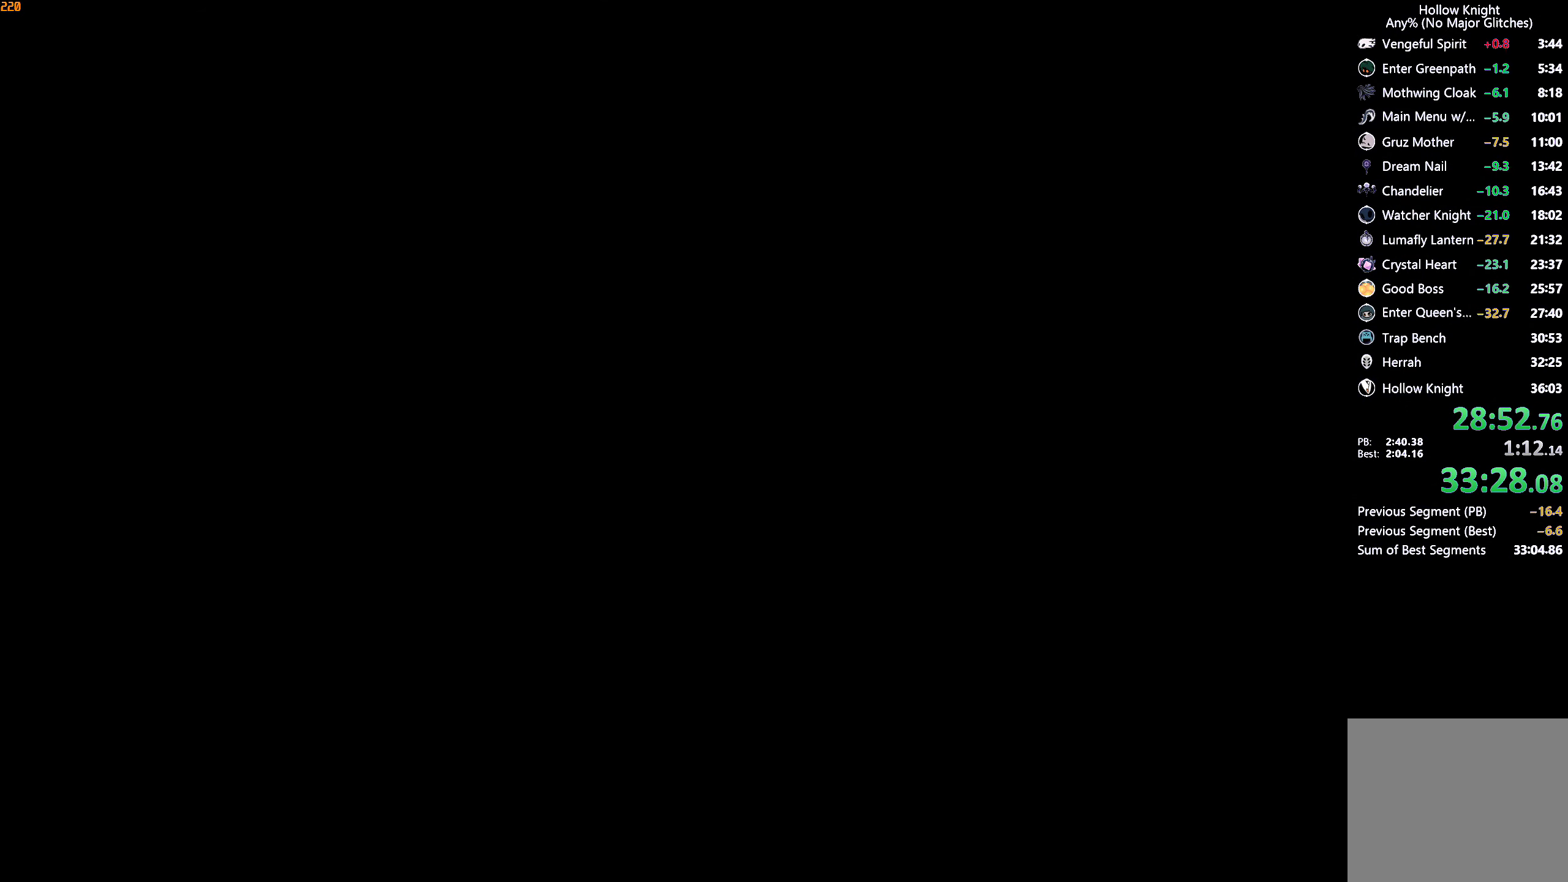
Gameplay with a controller (Xbox layout); each line is a JSON object with the inputs held at the frame after it. "events" lists button and stick changes between this image and that frame as [ms after this image, input, new state], when the widget could be followed in between. Not read: L3 R3.
{"buttons": [], "left_stick": "left", "right_stick": "center", "events": []}
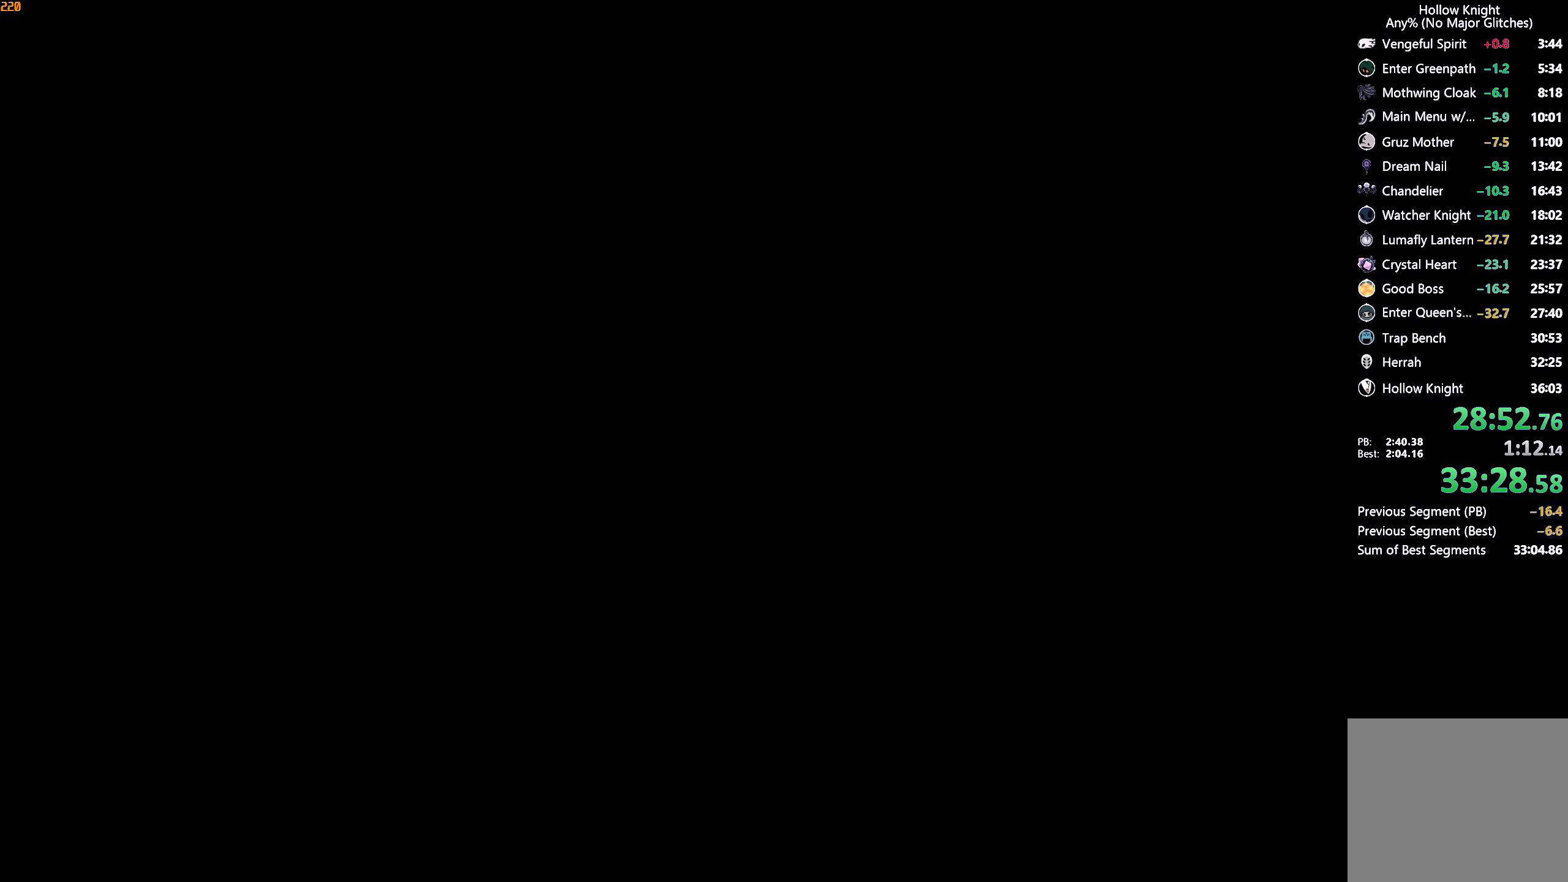
{"buttons": [], "left_stick": "left", "right_stick": "center", "events": []}
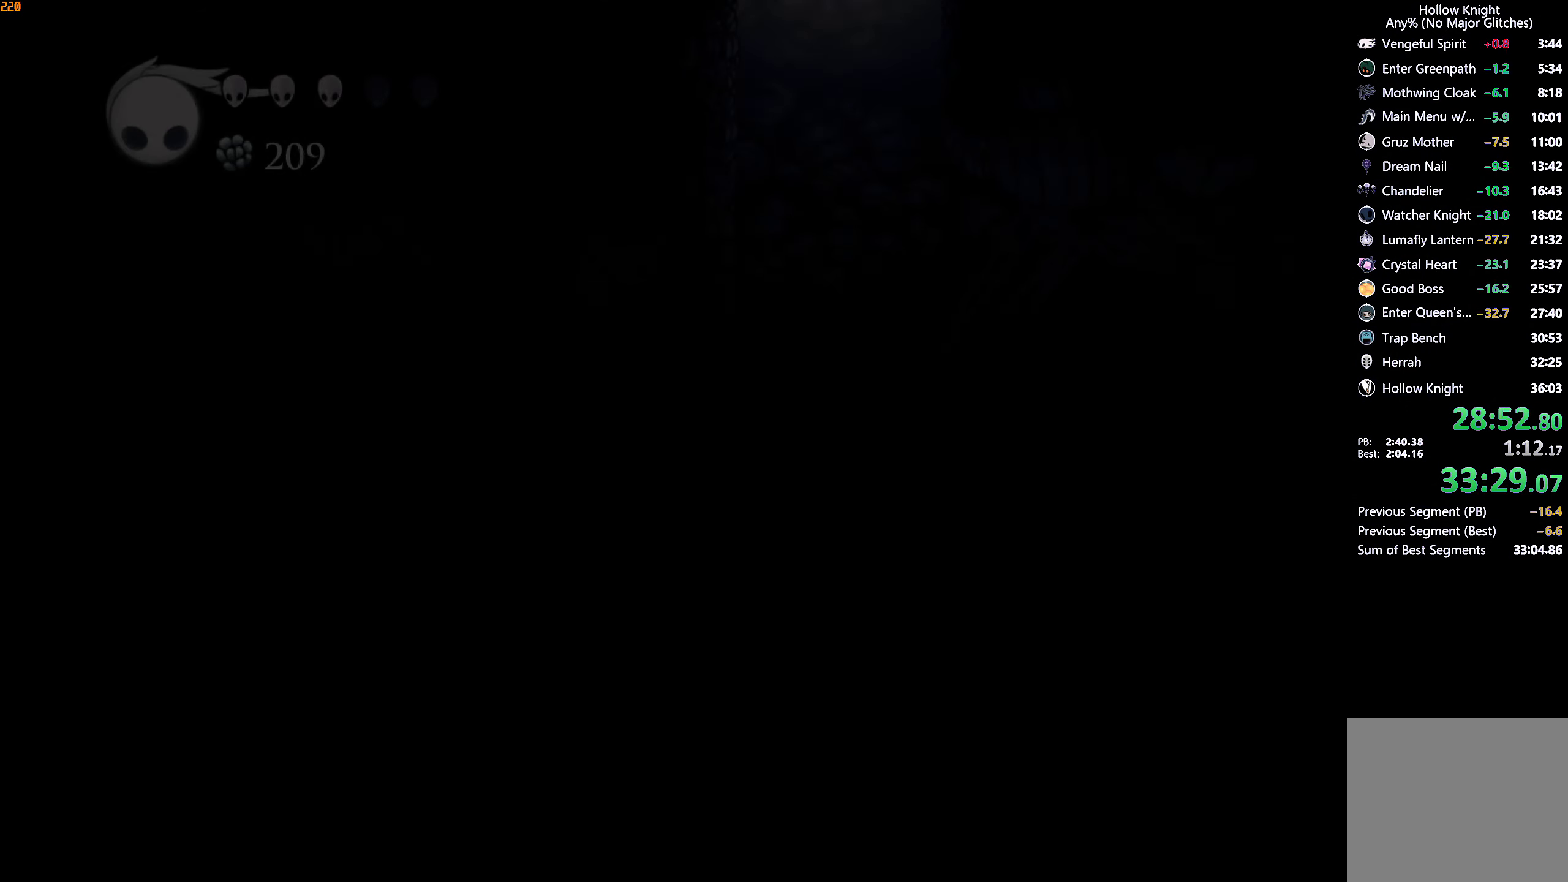
{"buttons": [], "left_stick": "left", "right_stick": "center", "events": []}
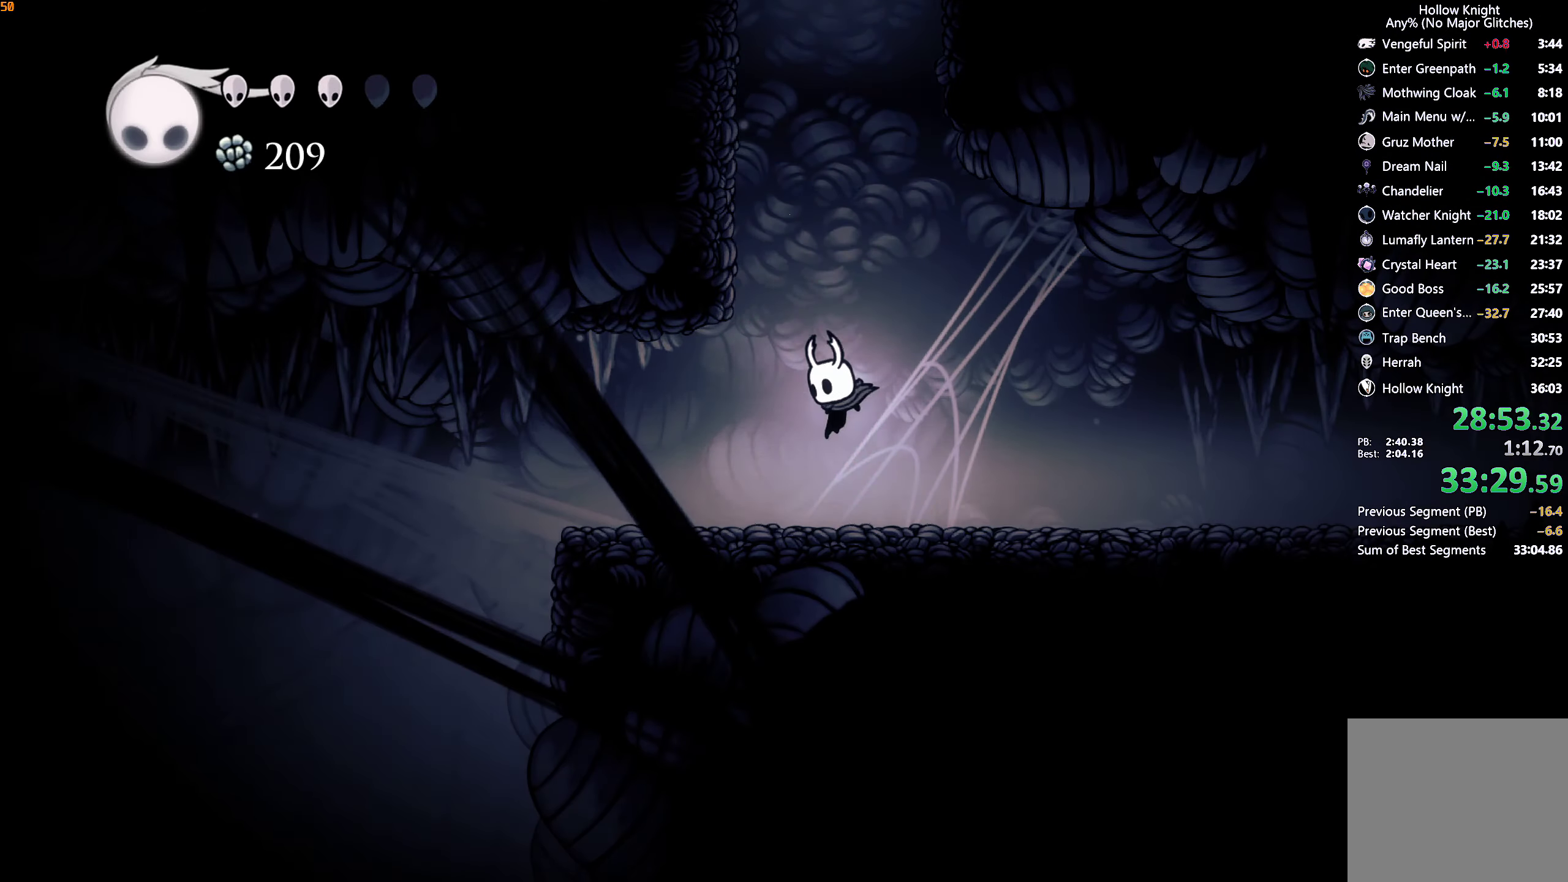
{"buttons": [], "left_stick": "left", "right_stick": "center", "events": [[117, "R2", "down"], [250, "R2", "up"]]}
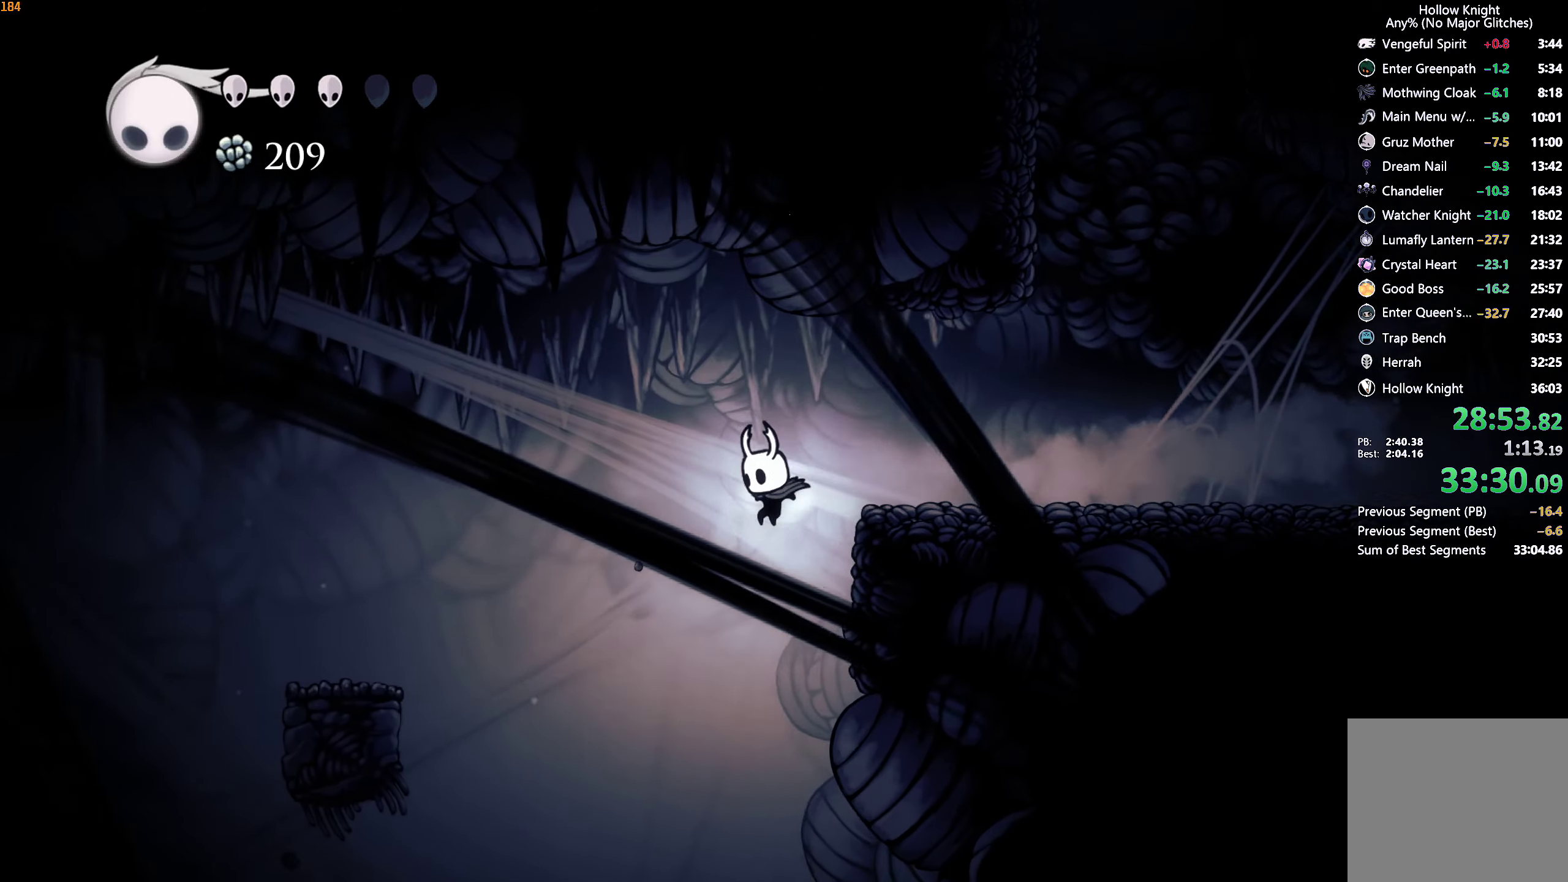
{"buttons": [], "left_stick": "left", "right_stick": "center", "events": [[217, "R2", "down"], [350, "R2", "up"]]}
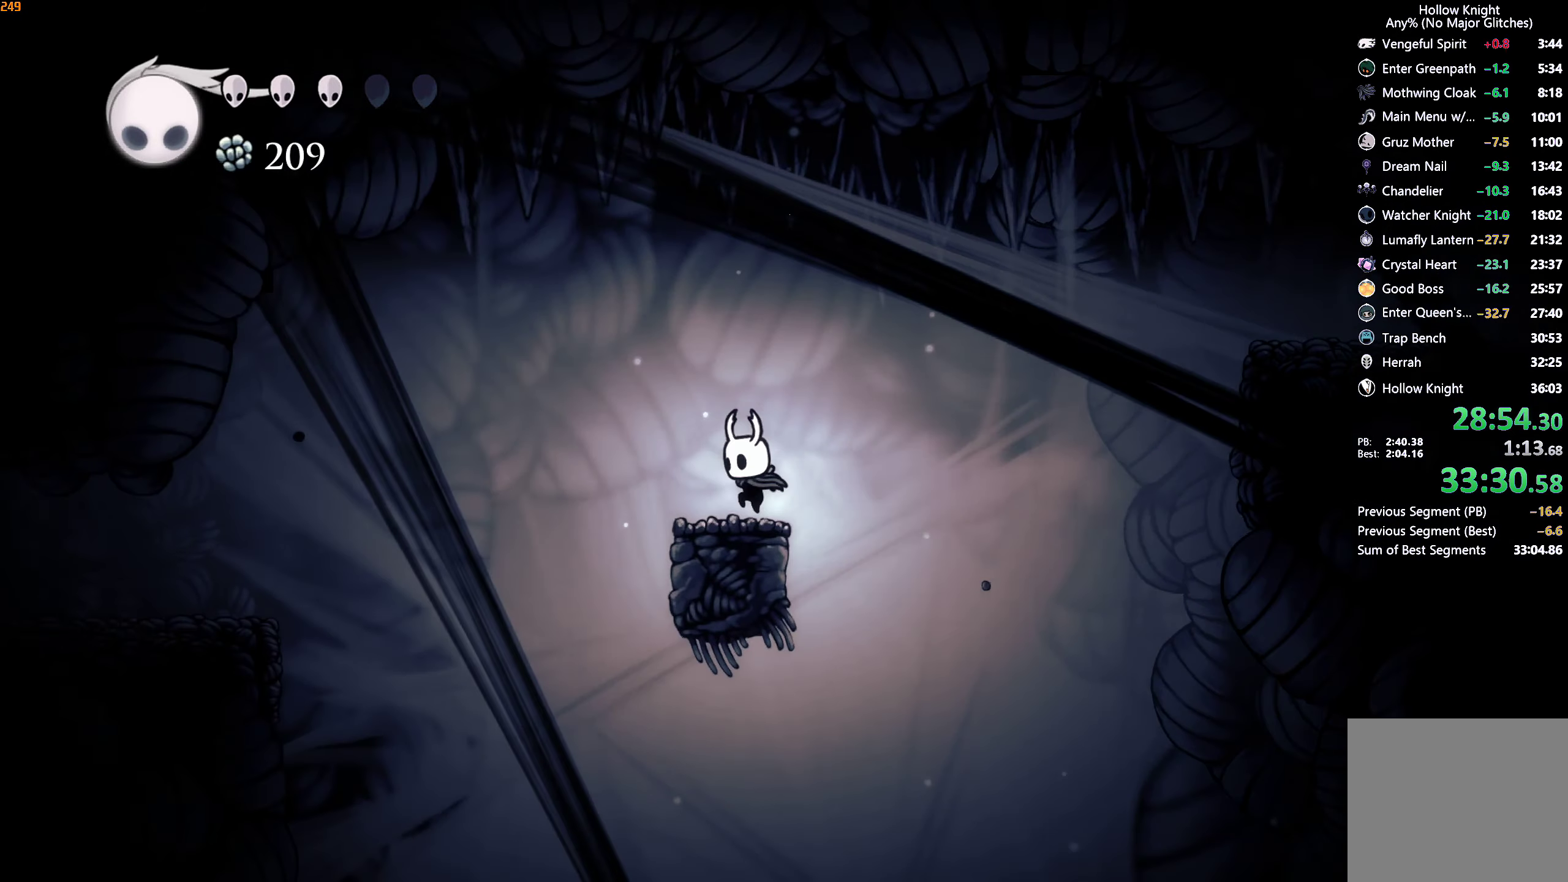
{"buttons": ["L2"], "left_stick": "center", "right_stick": "center", "events": [[50, "left_stick", "center"], [167, "L2", "down"]]}
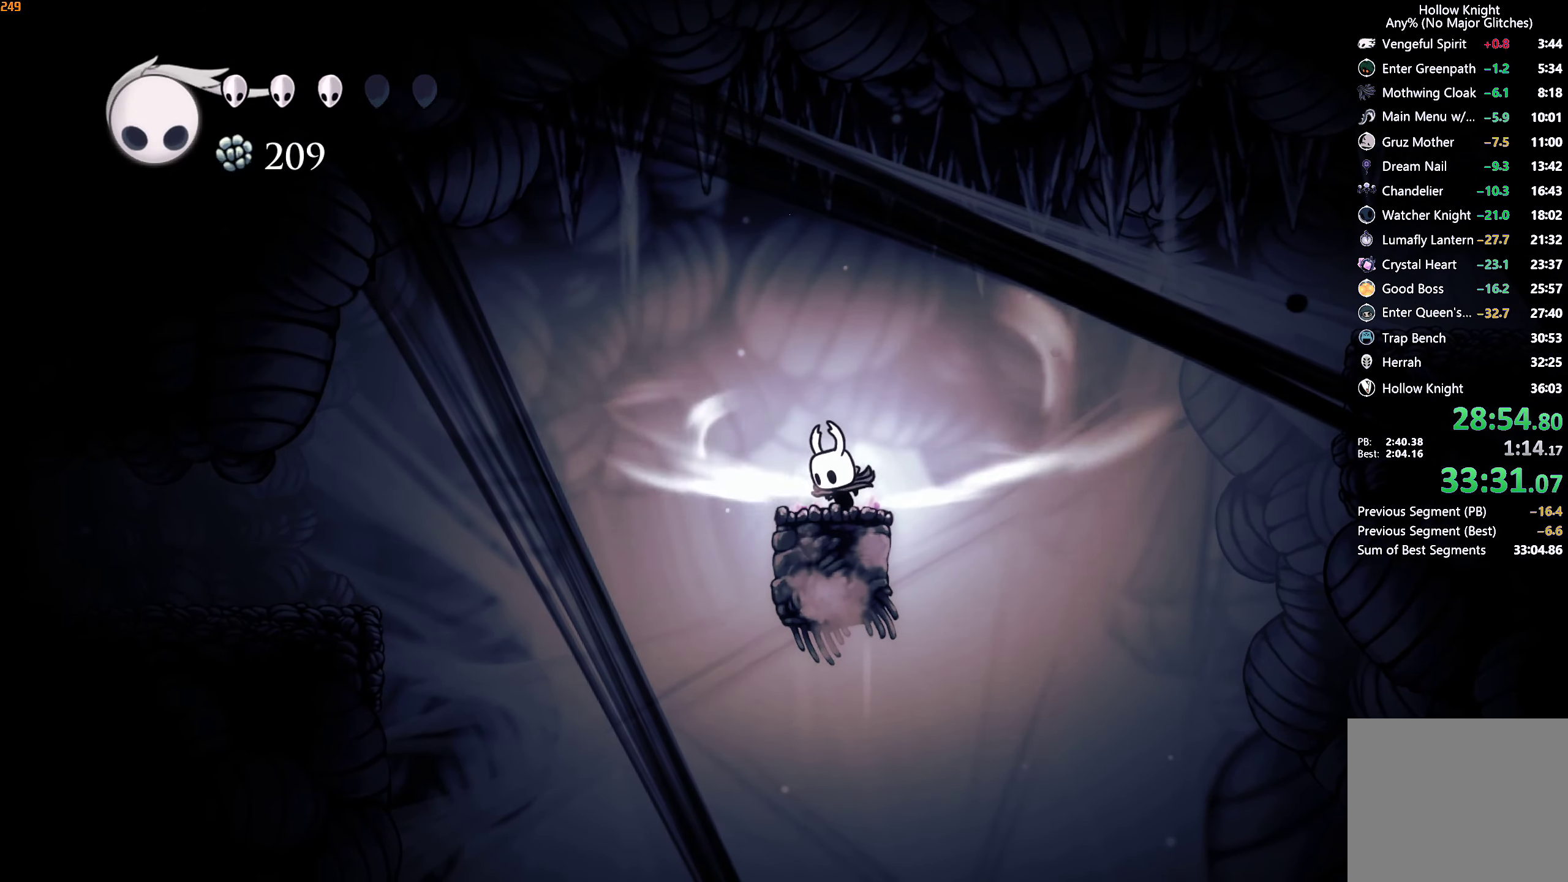
{"buttons": ["L2"], "left_stick": "center", "right_stick": "center", "events": []}
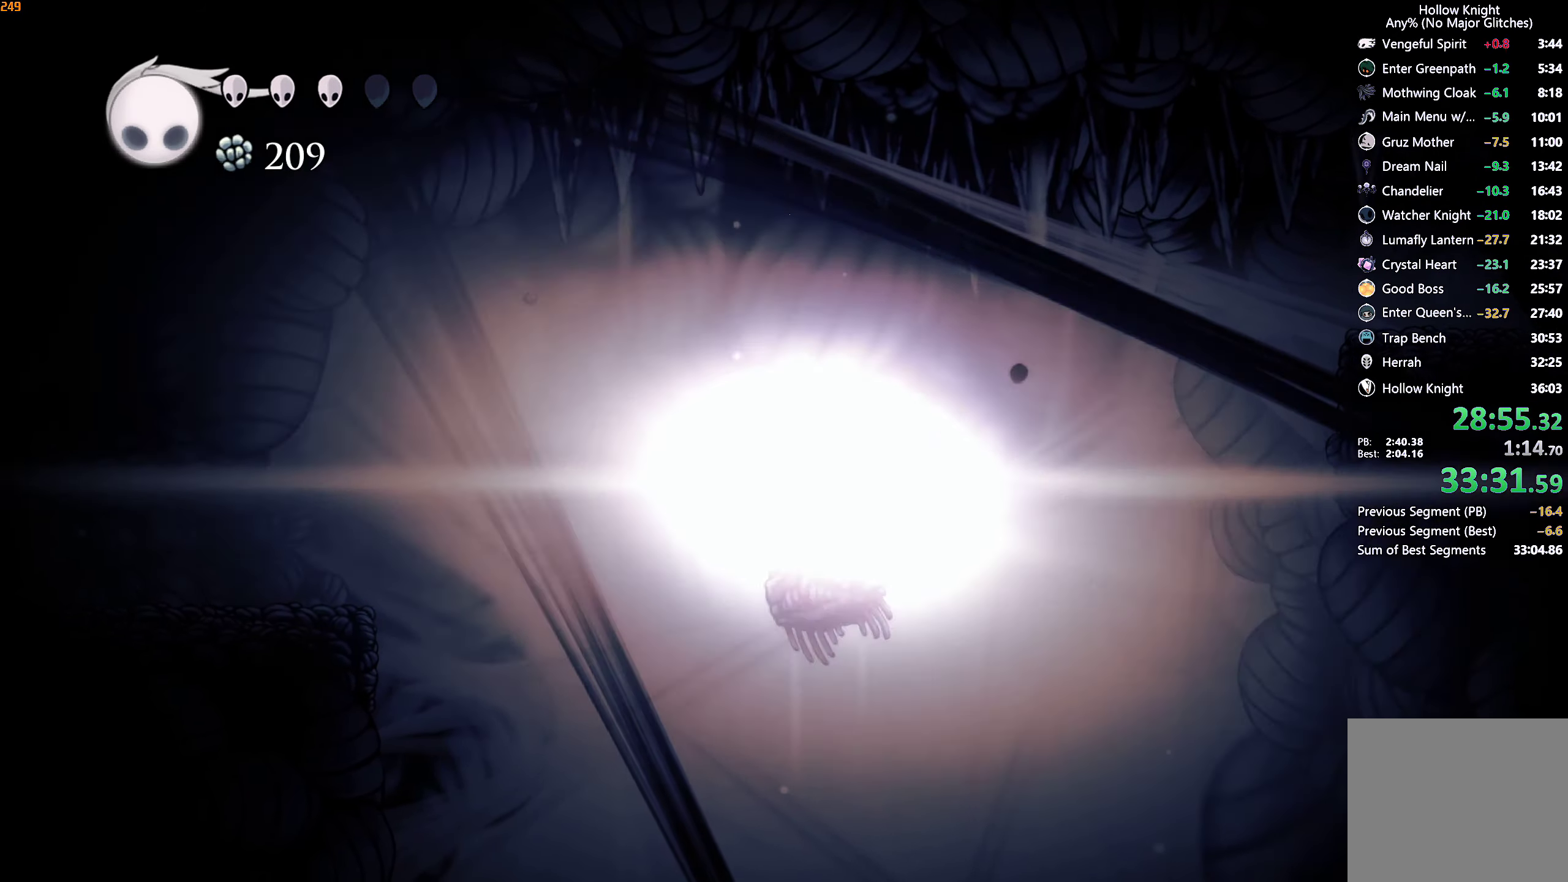
{"buttons": [], "left_stick": "center", "right_stick": "center", "events": [[67, "L2", "up"]]}
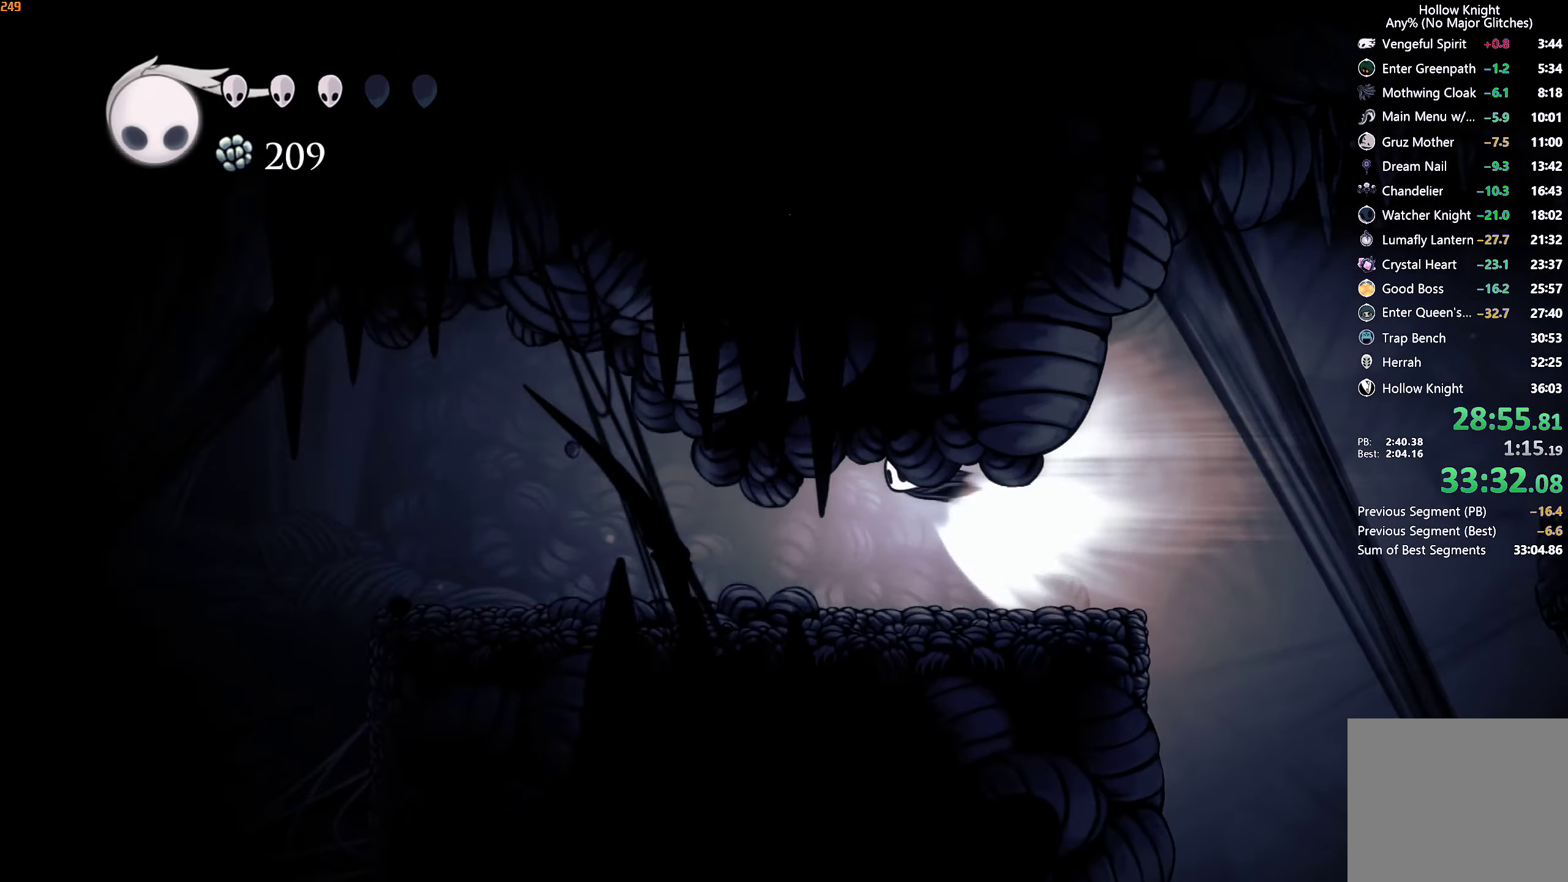
{"buttons": [], "left_stick": "center", "right_stick": "center", "events": []}
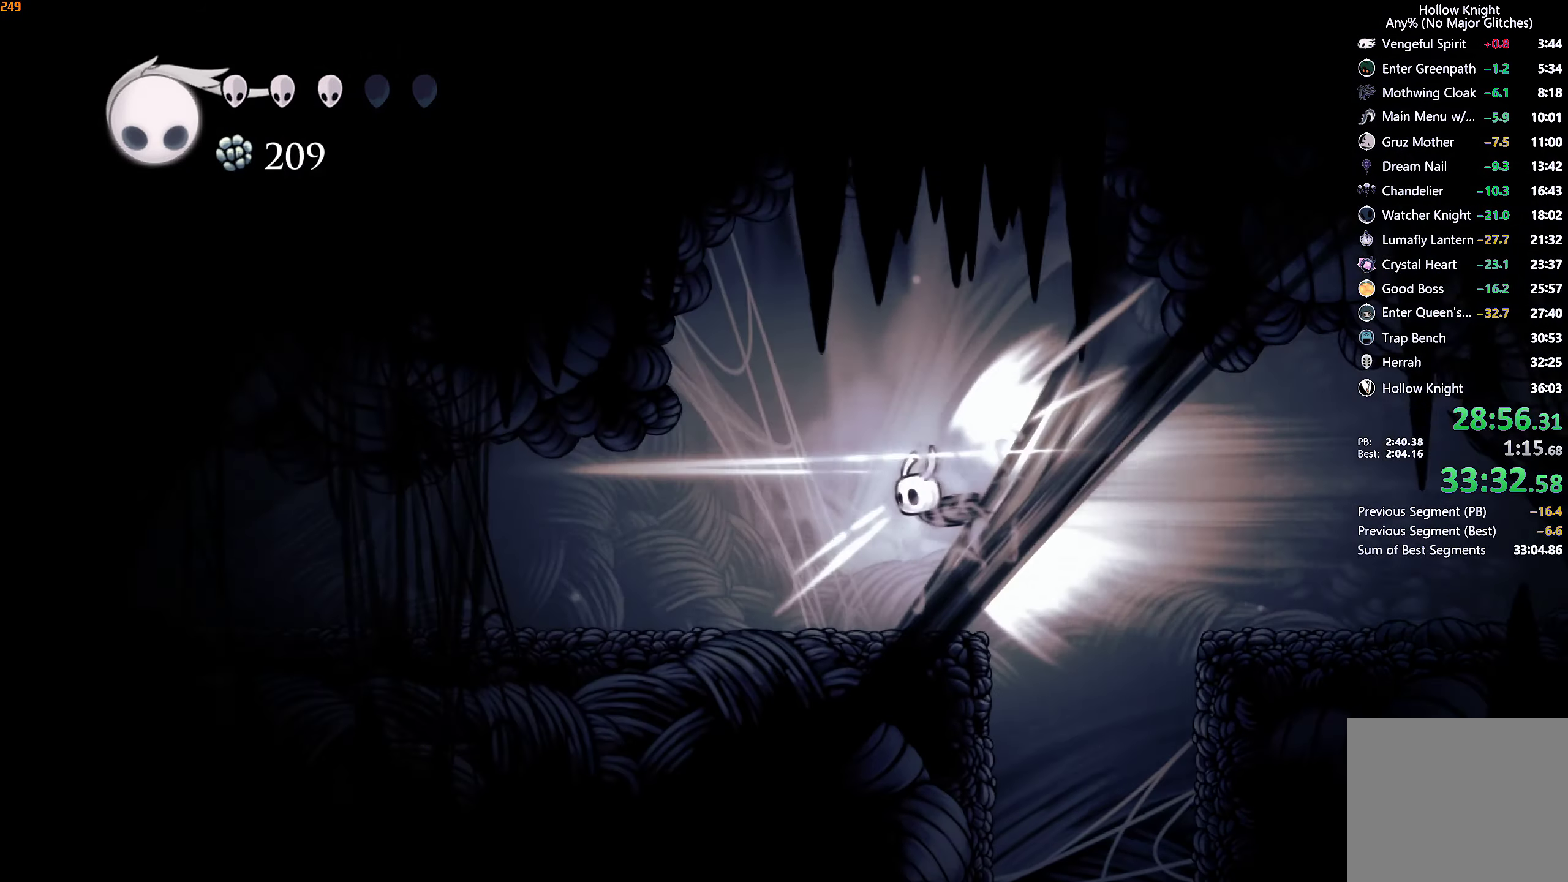
{"buttons": [], "left_stick": "center", "right_stick": "center", "events": []}
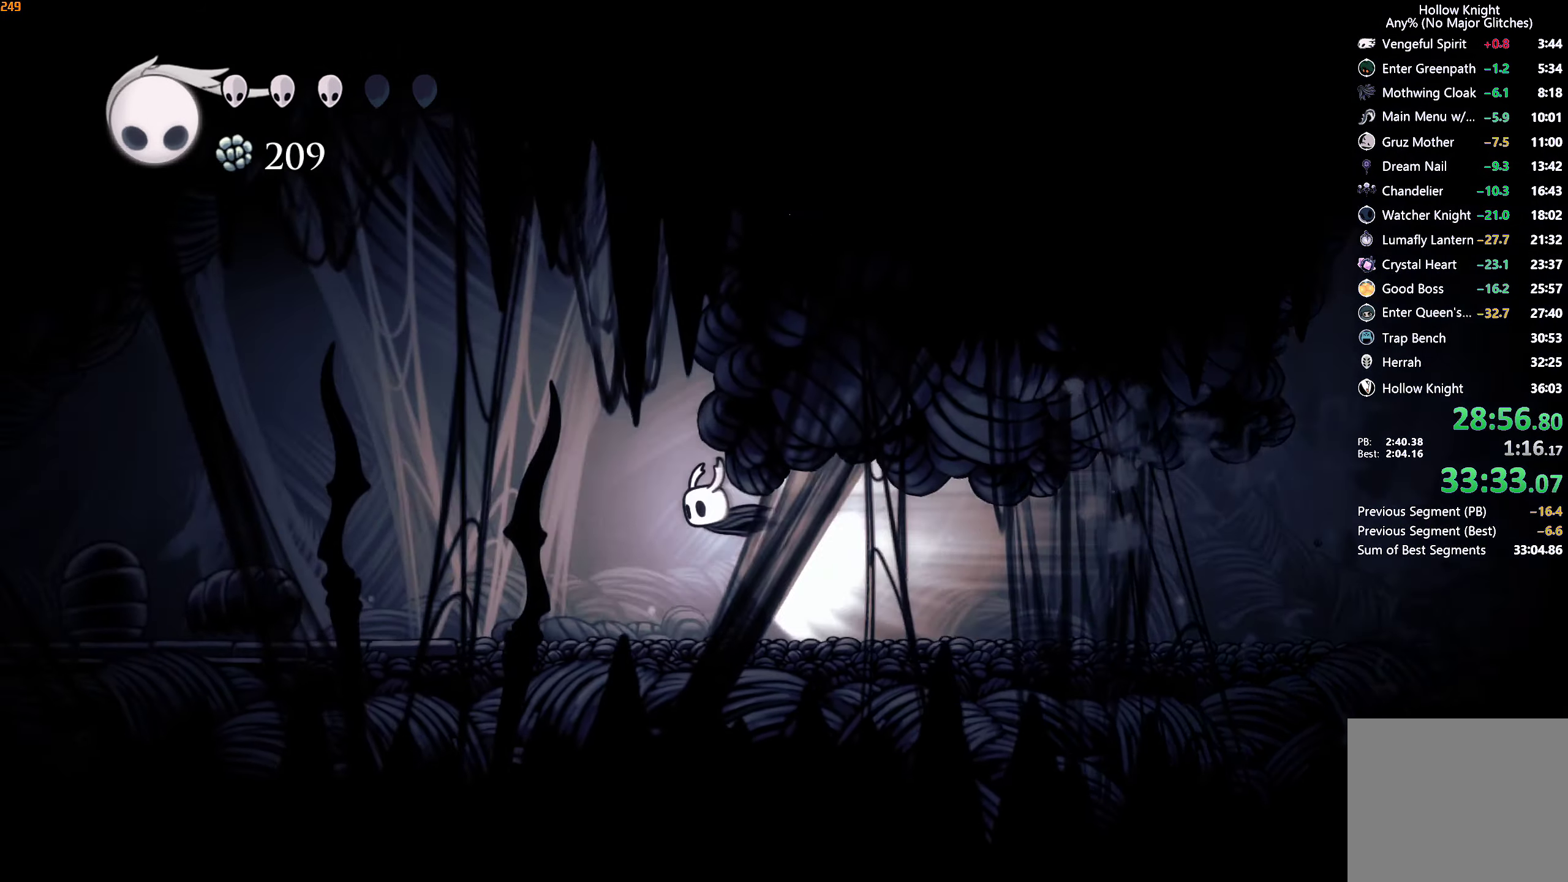
{"buttons": [], "left_stick": "center", "right_stick": "center", "events": []}
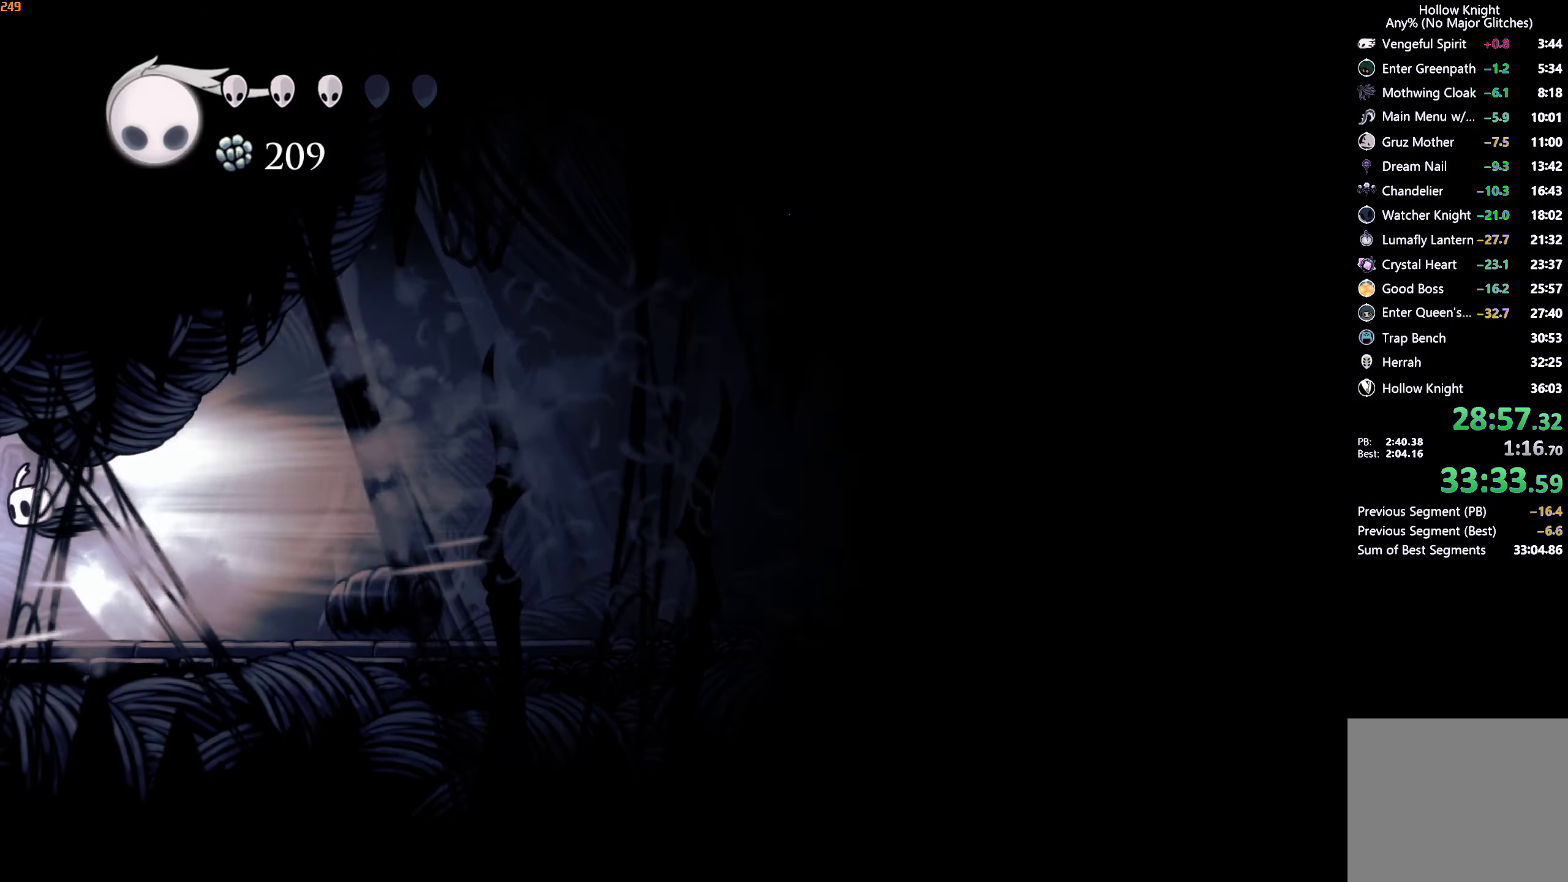
{"buttons": [], "left_stick": "center", "right_stick": "center", "events": []}
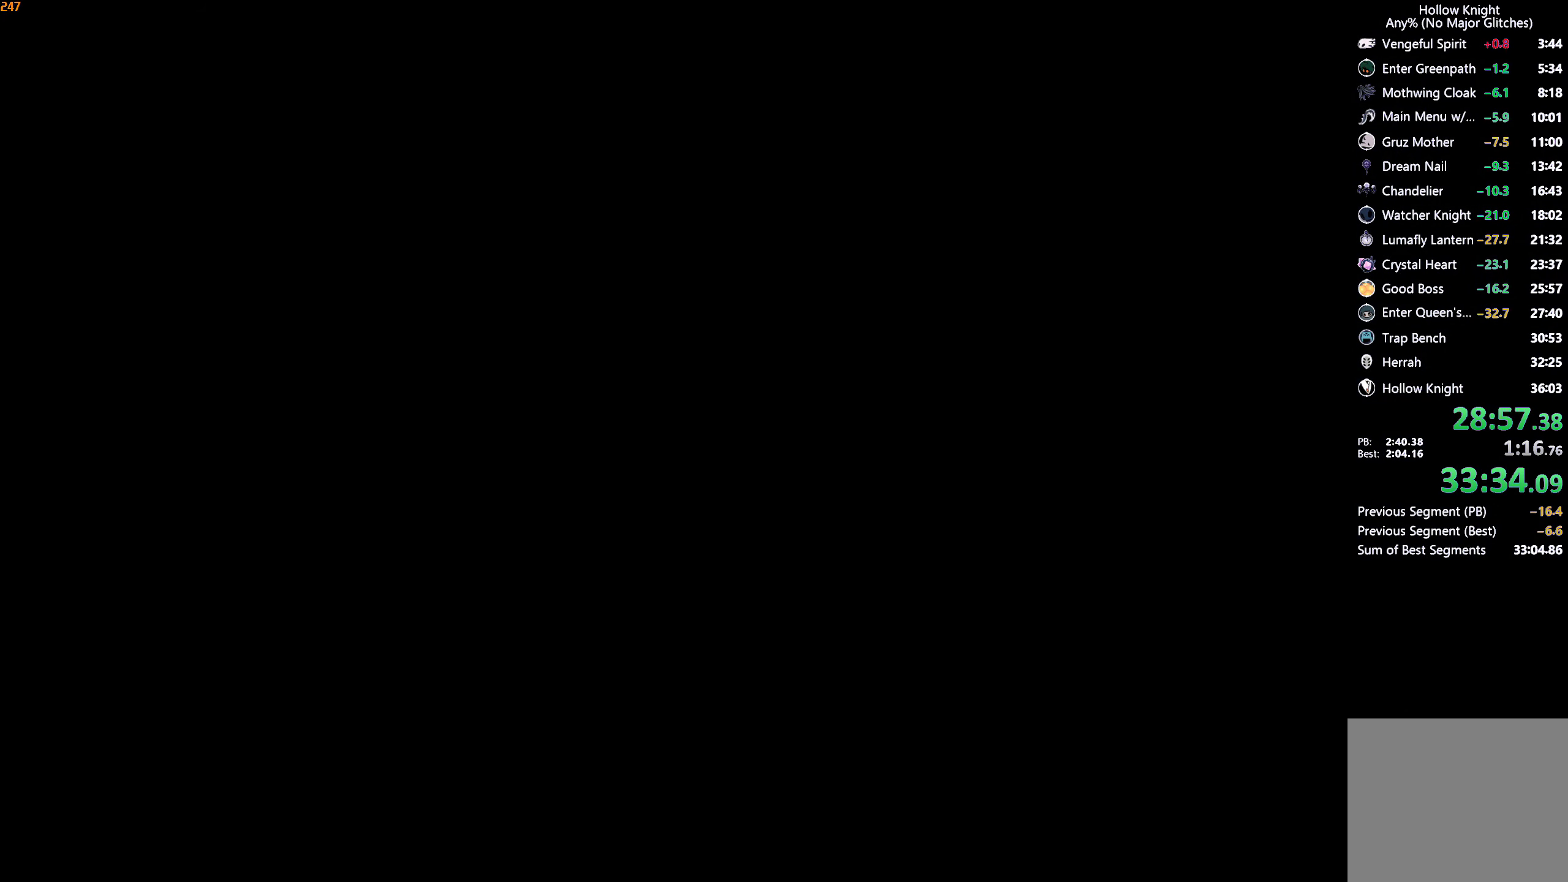
{"buttons": [], "left_stick": "center", "right_stick": "center", "events": []}
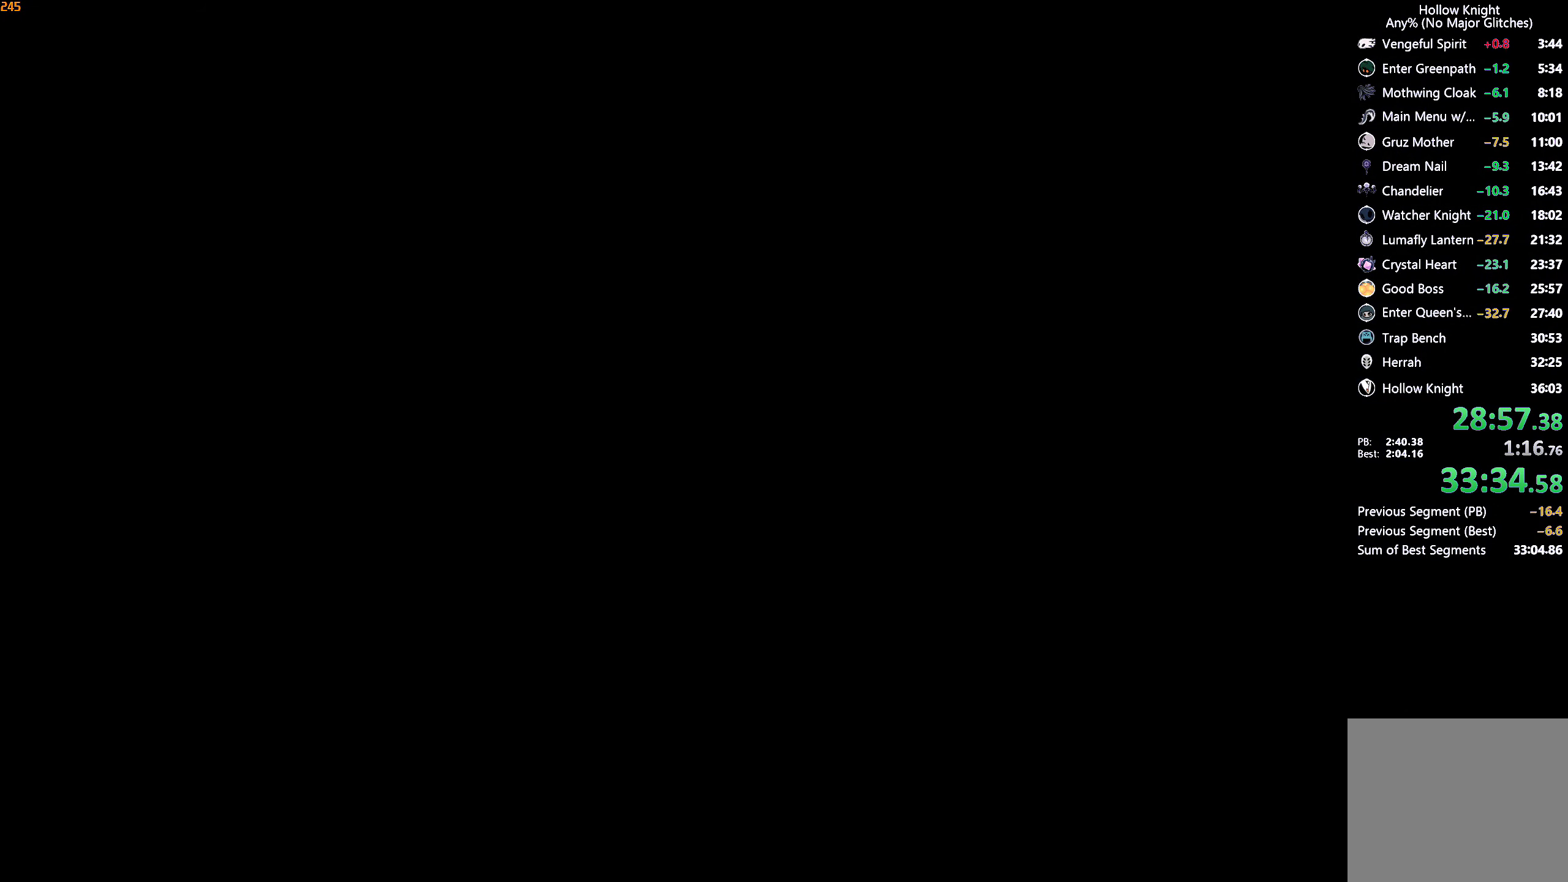
{"buttons": [], "left_stick": "center", "right_stick": "center", "events": []}
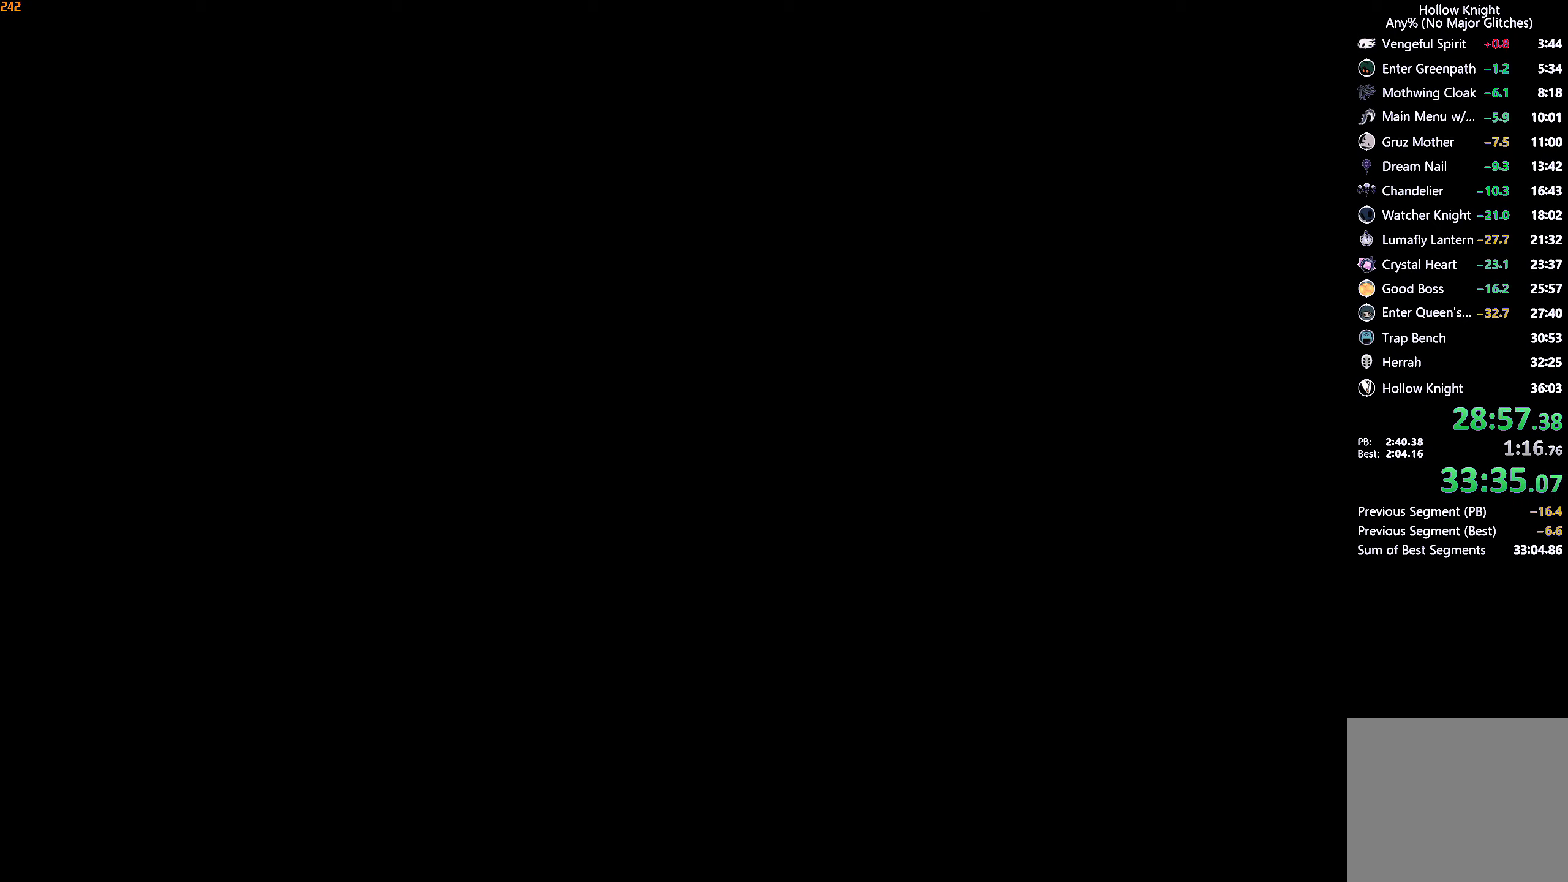
{"buttons": [], "left_stick": "center", "right_stick": "center", "events": []}
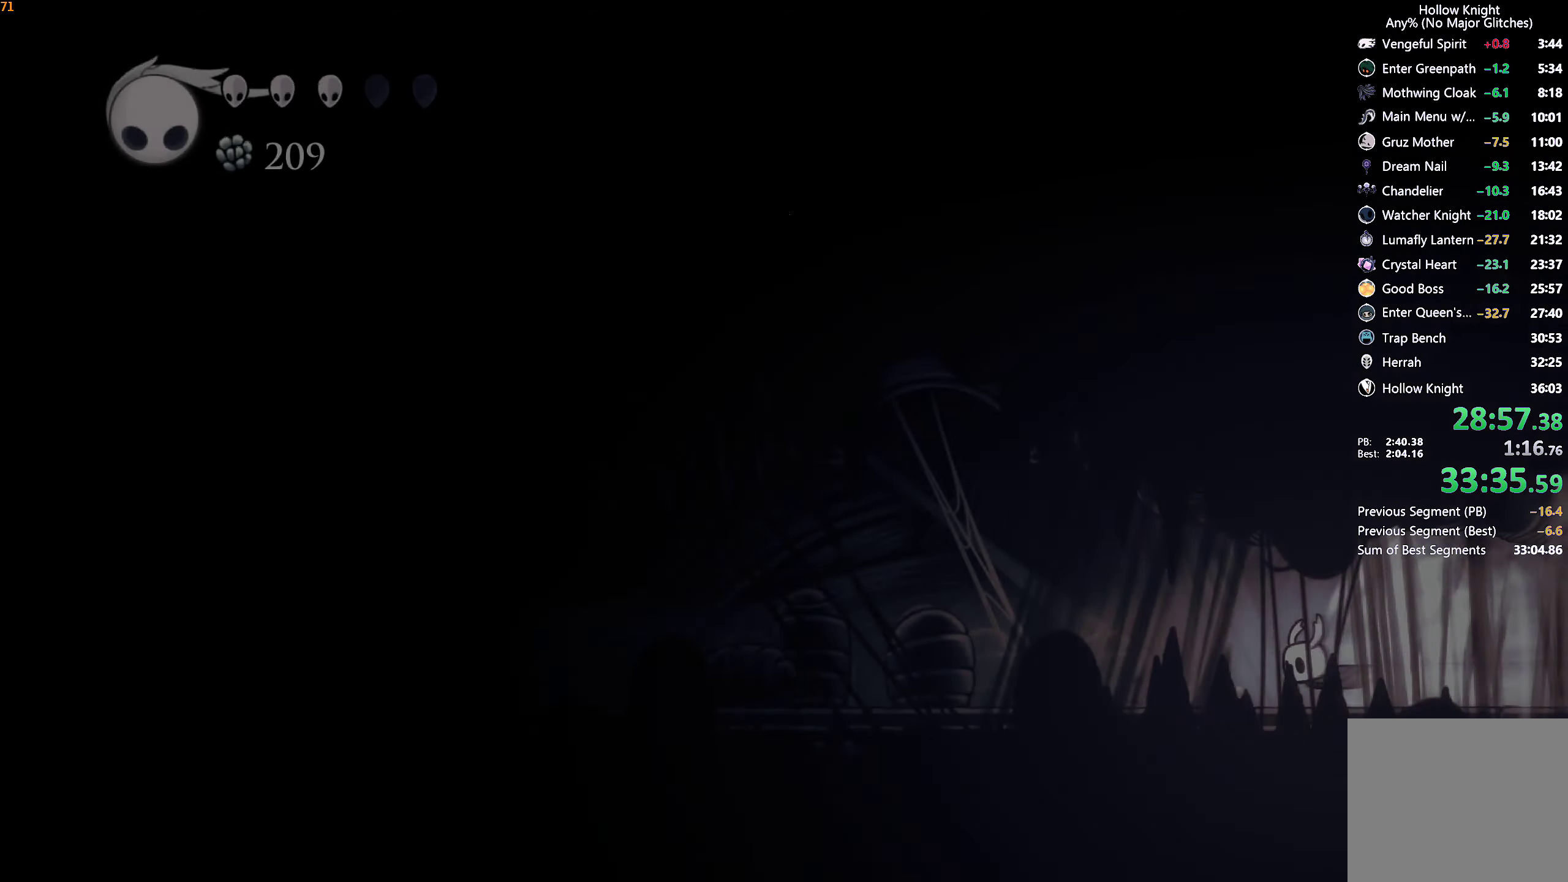
{"buttons": [], "left_stick": "center", "right_stick": "center", "events": []}
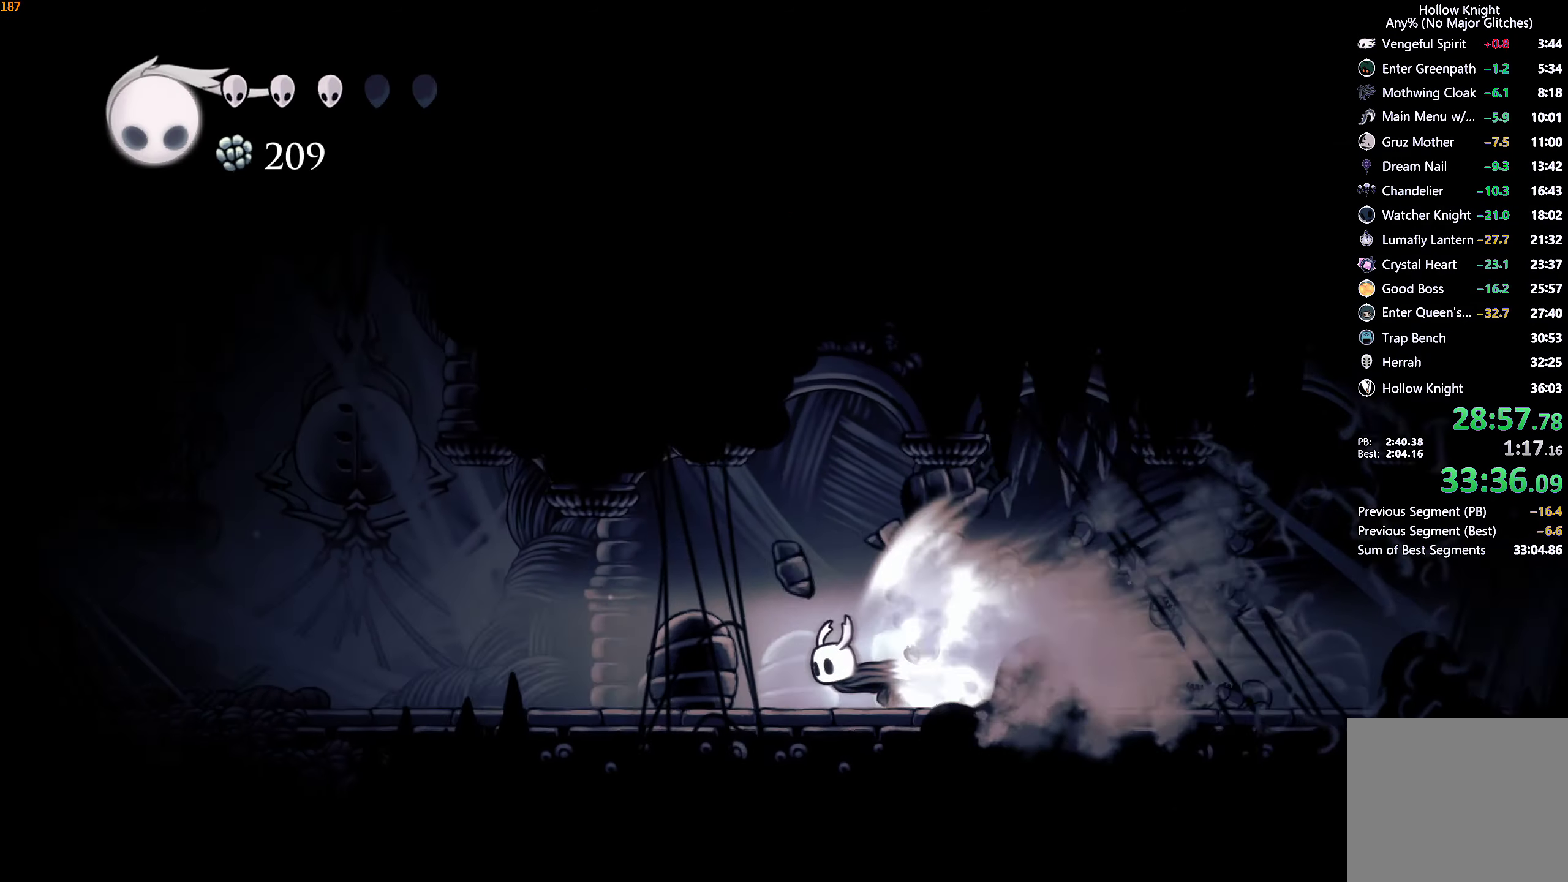
{"buttons": [], "left_stick": "center", "right_stick": "center", "events": [[83, "left_stick", "left"], [100, "A", "down"], [233, "A", "up"], [433, "left_stick", "center"]]}
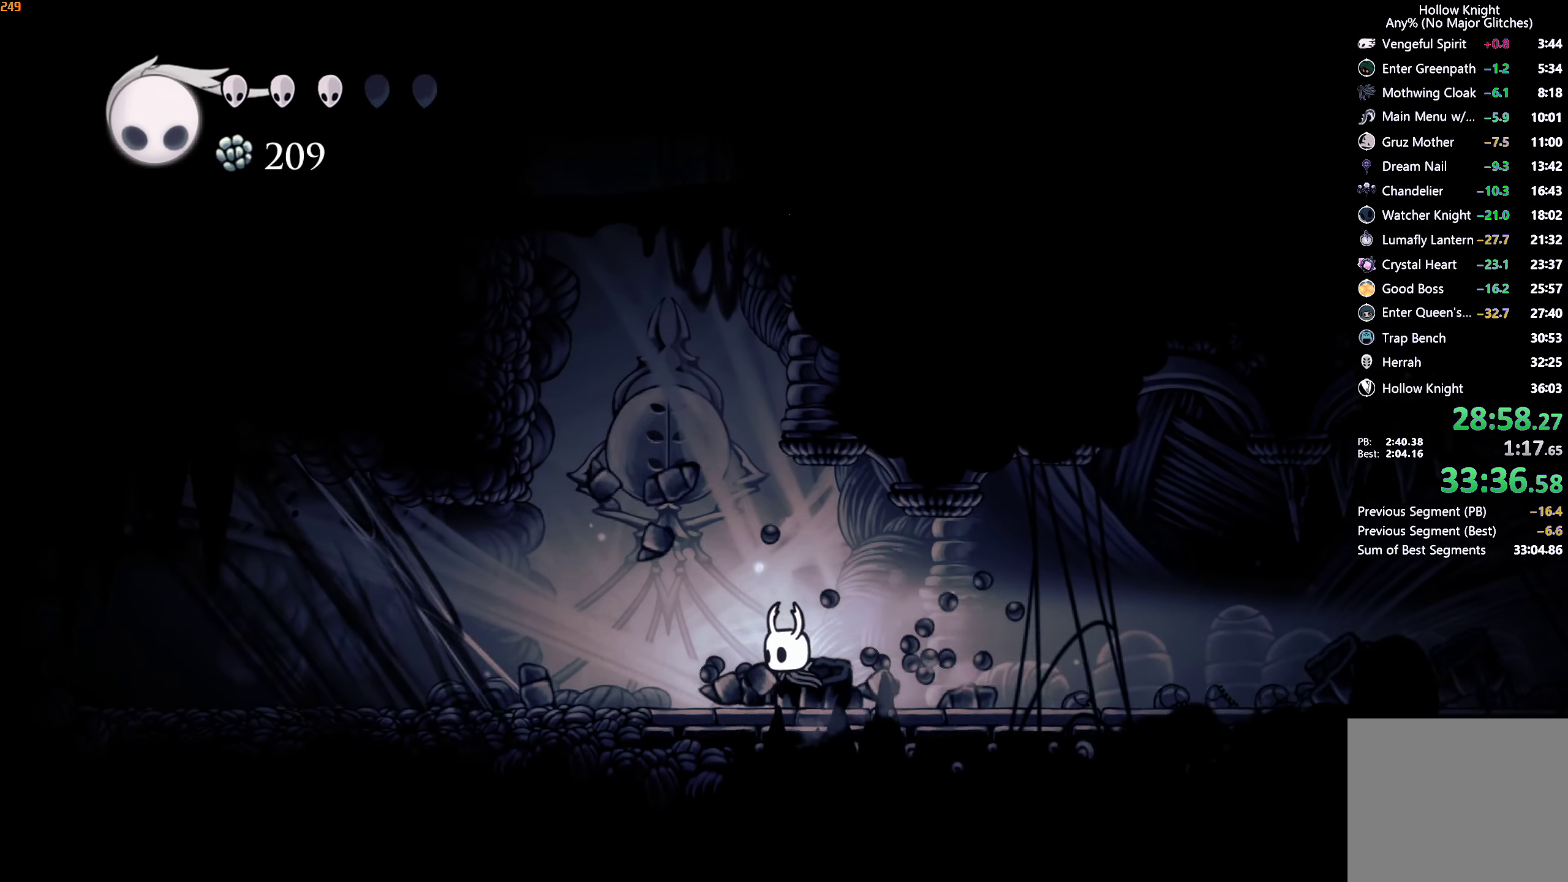
{"buttons": ["A"], "left_stick": "right", "right_stick": "center", "events": [[216, "left_stick", "left"], [233, "A", "down"], [350, "left_stick", "right"]]}
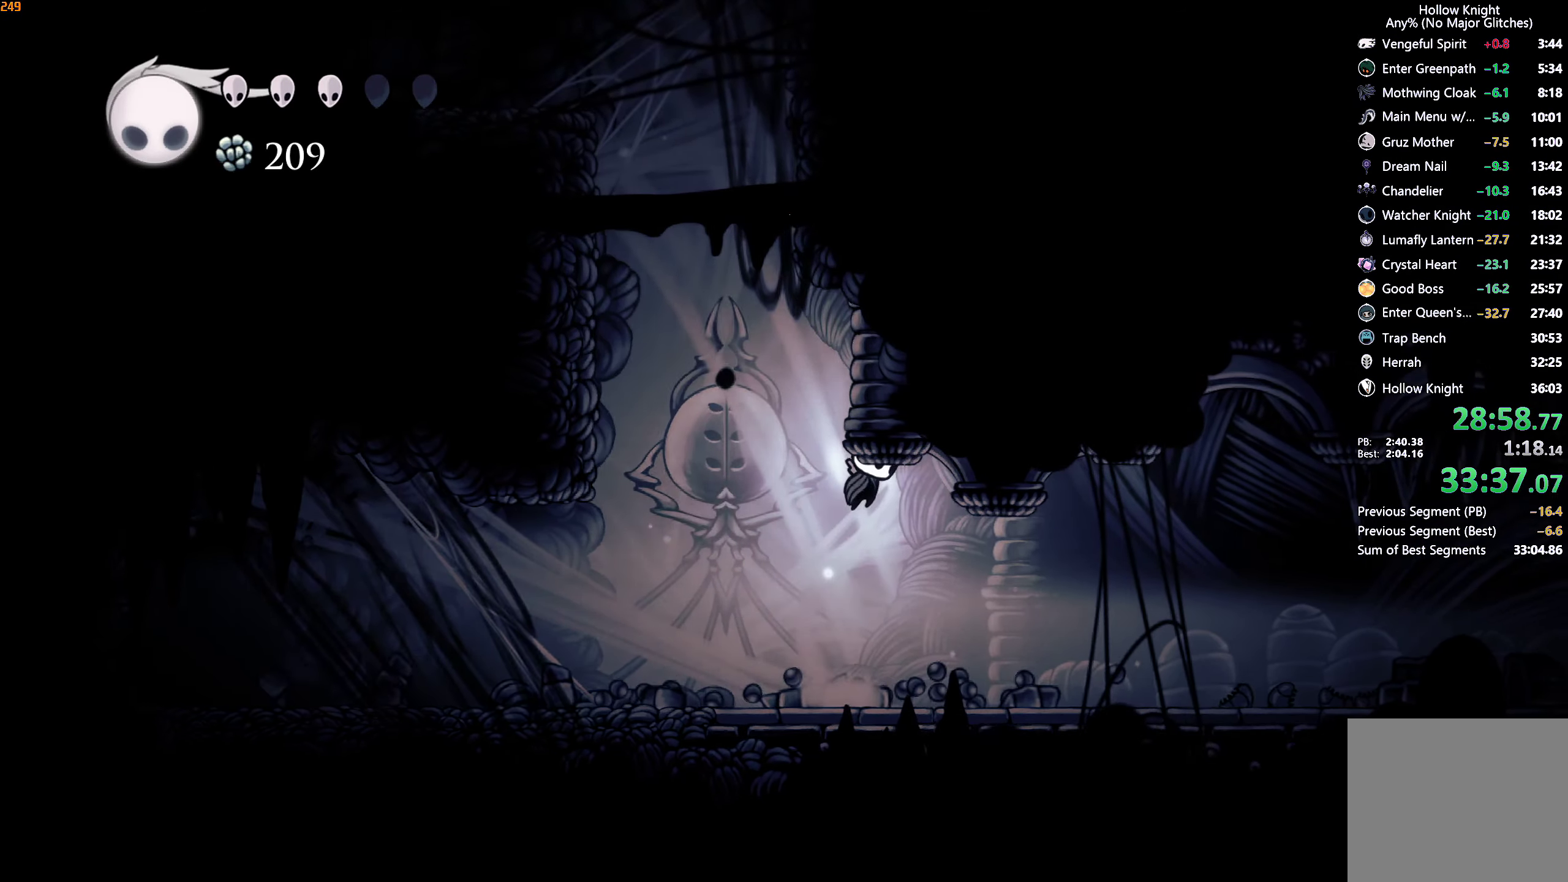
{"buttons": ["A"], "left_stick": "left", "right_stick": "center", "events": [[66, "A", "up"], [100, "A", "down"], [283, "left_stick", "left"], [316, "A", "up"], [466, "A", "down"]]}
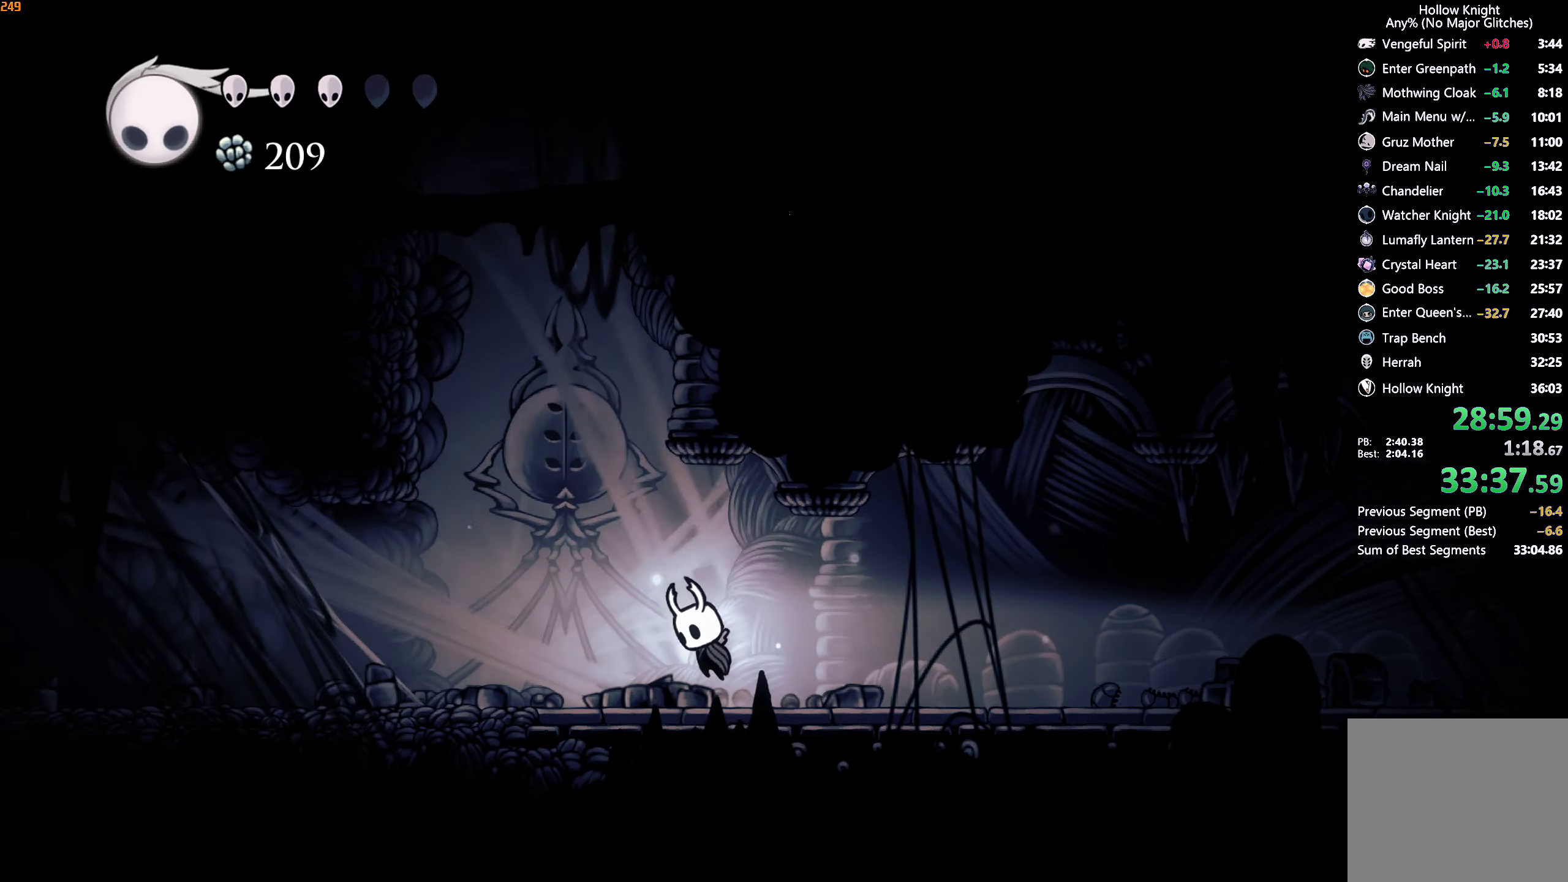
{"buttons": ["A"], "left_stick": "right", "right_stick": "center", "events": [[166, "left_stick", "right"], [316, "A", "up"], [333, "A", "down"]]}
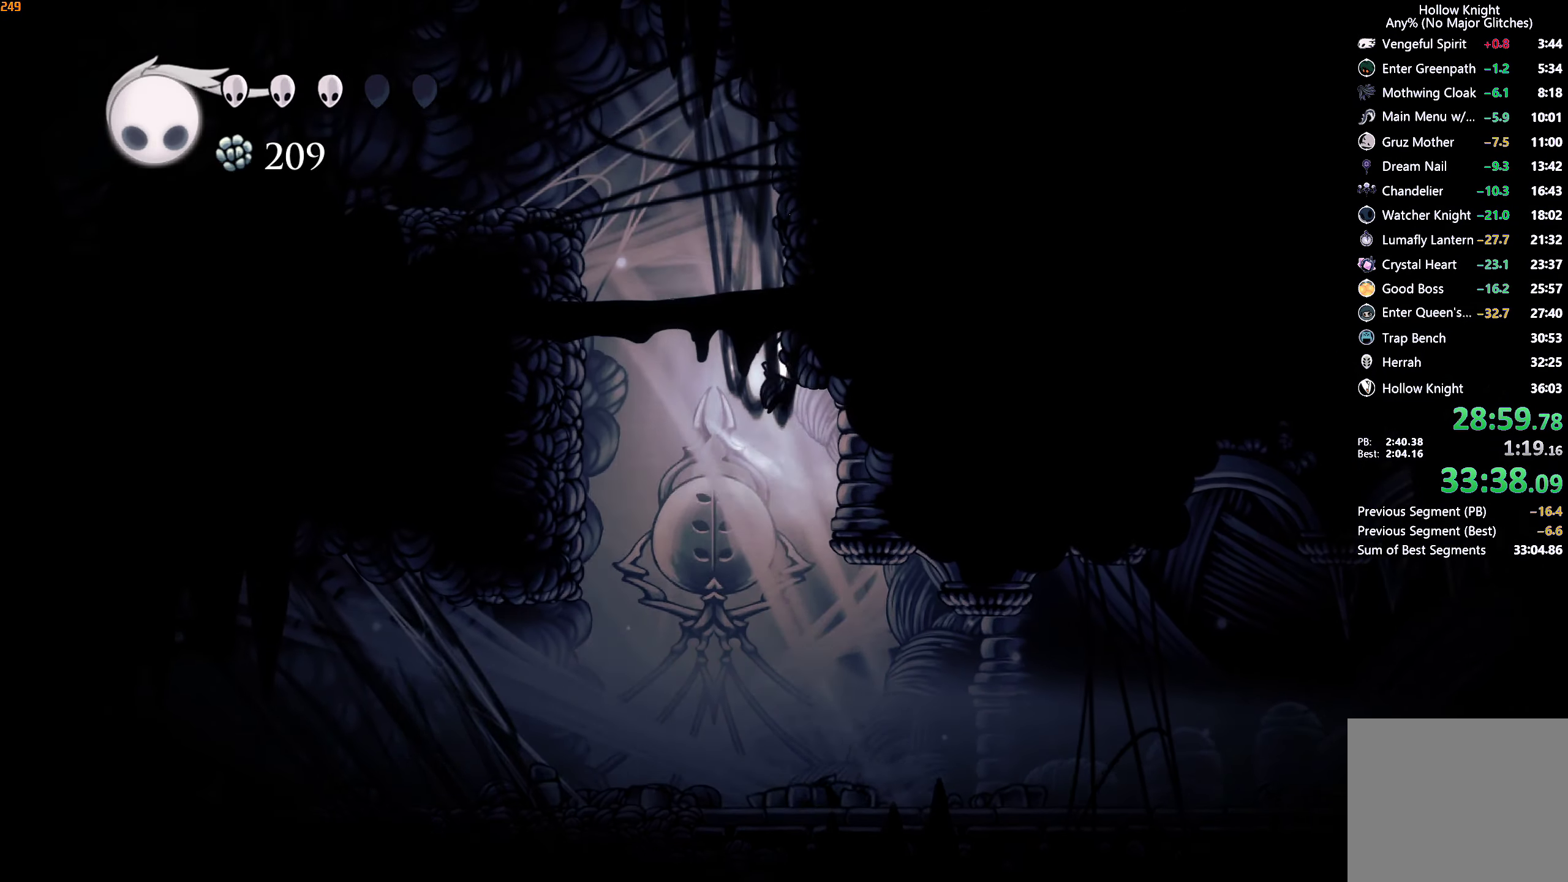
{"buttons": ["R2"], "left_stick": "left", "right_stick": "center", "events": [[150, "A", "up"], [183, "A", "down"], [300, "left_stick", "left"], [366, "A", "up"], [383, "R2", "down"]]}
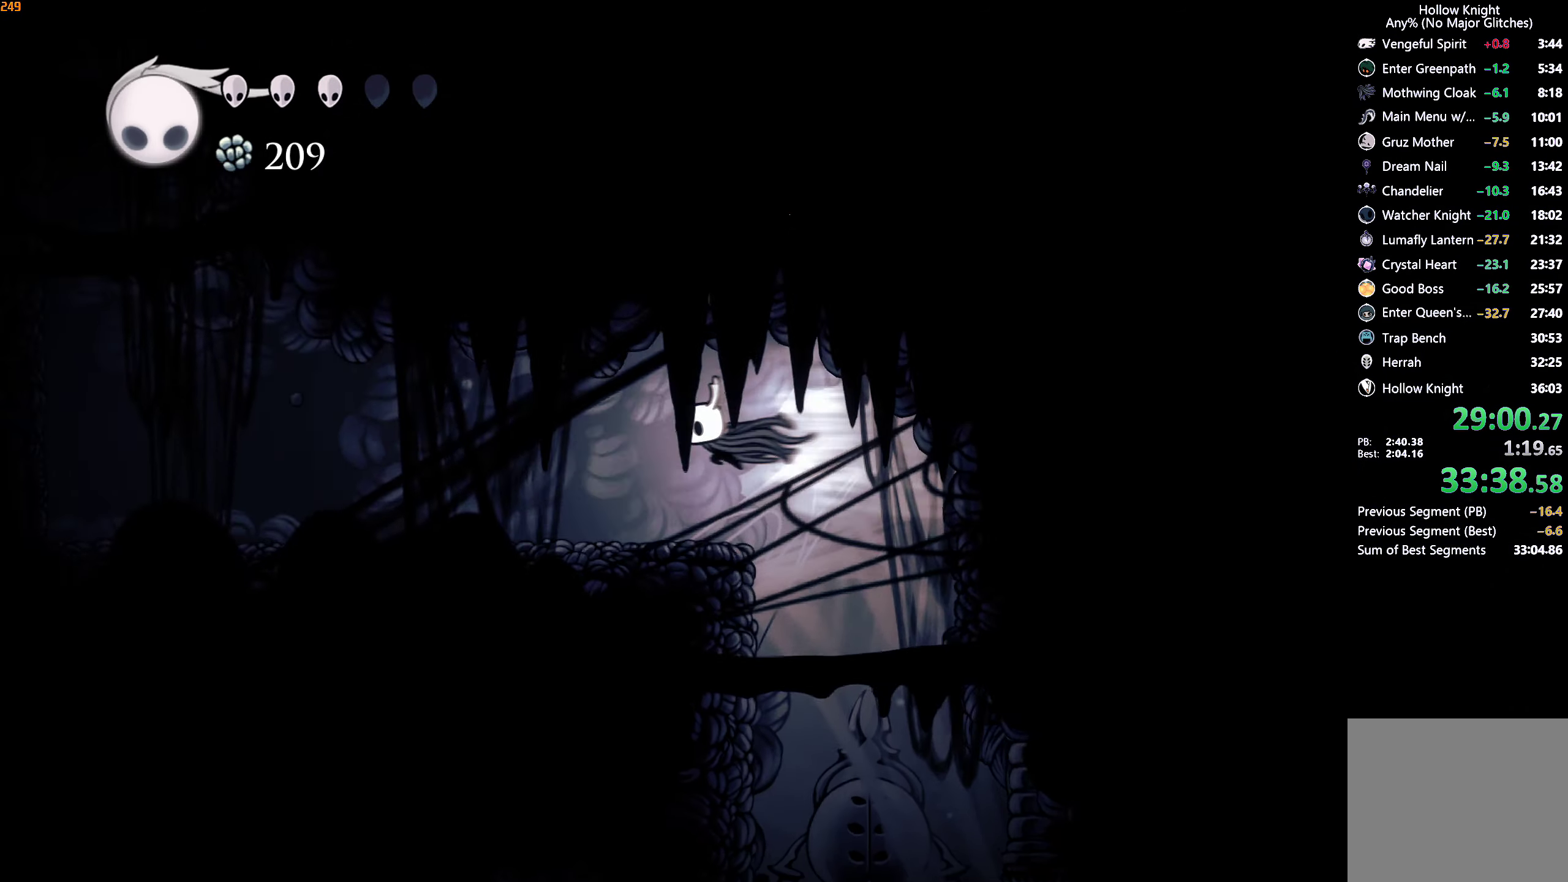
{"buttons": [], "left_stick": "down-left", "right_stick": "center", "events": [[33, "R2", "up"], [383, "left_stick", "down-left"]]}
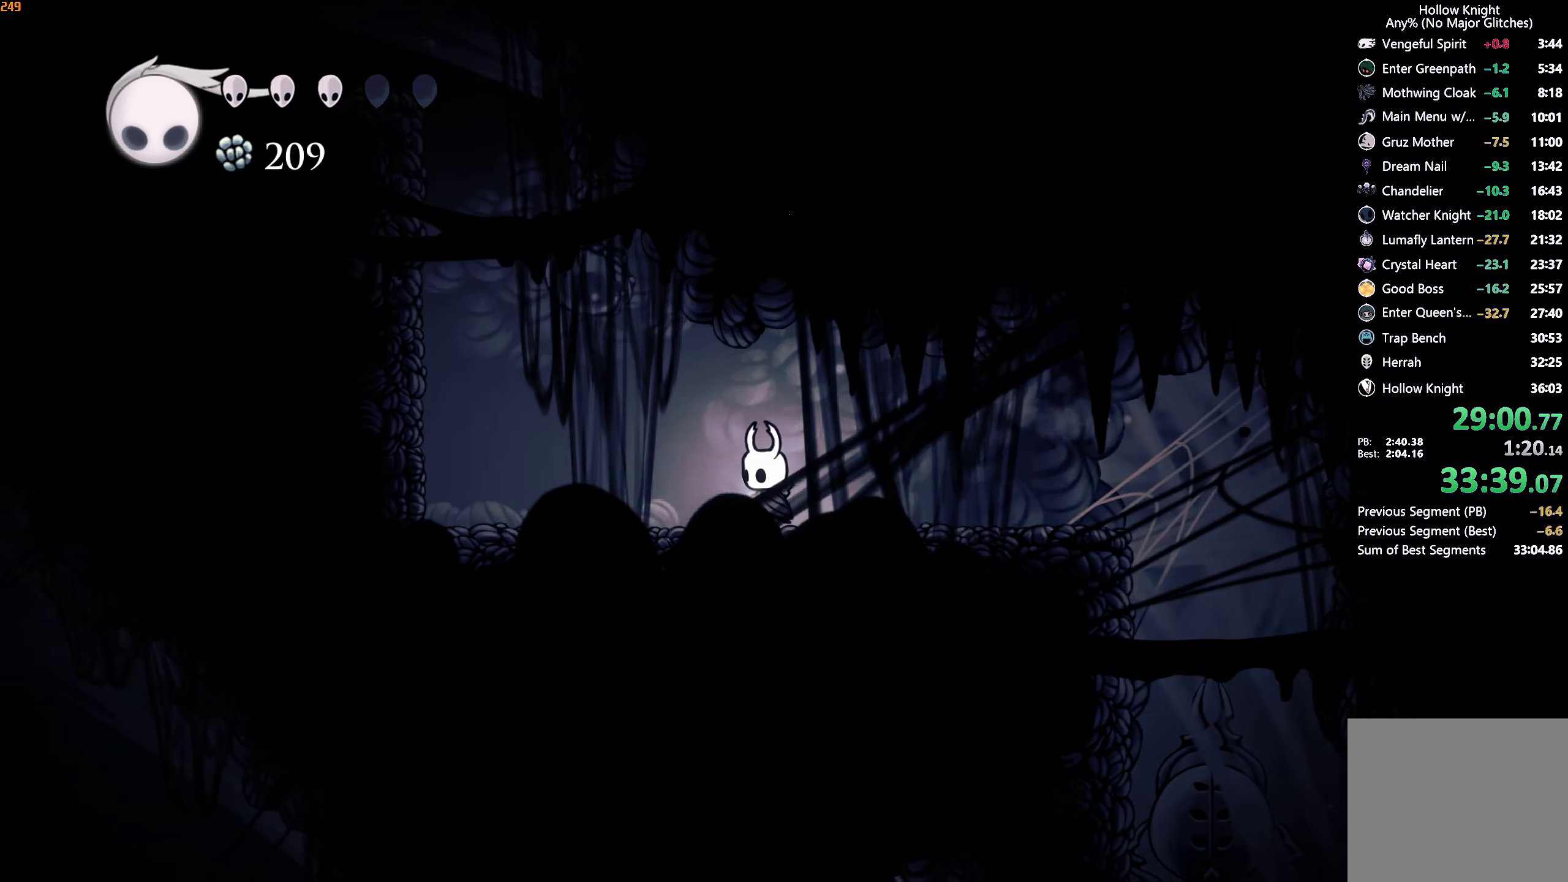
{"buttons": ["A", "X"], "left_stick": "down-left", "right_stick": "center", "events": [[33, "A", "down"], [483, "X", "down"]]}
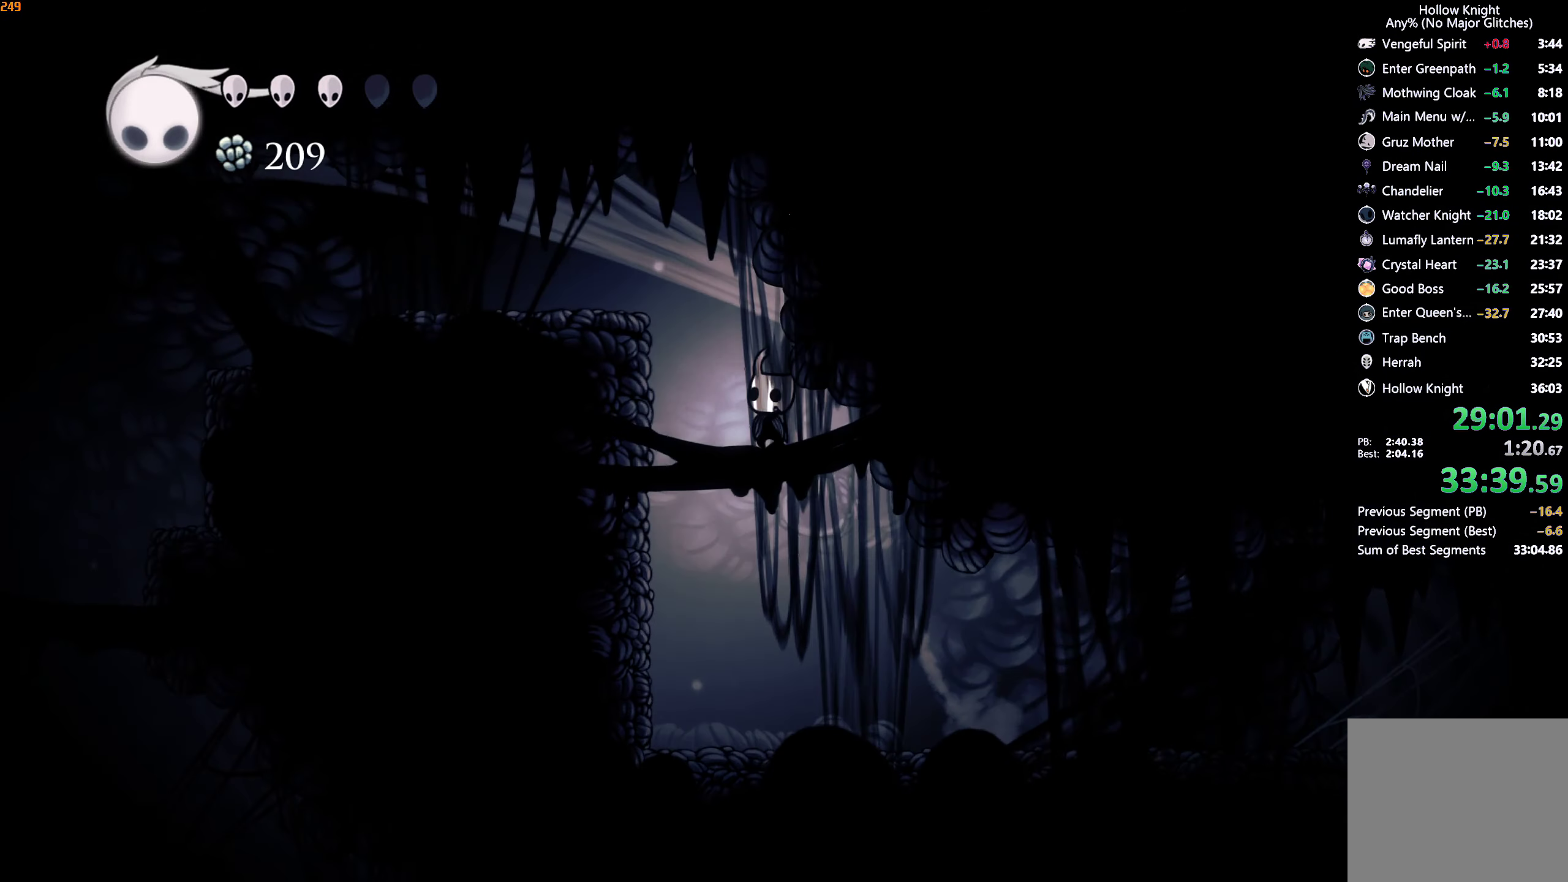
{"buttons": [], "left_stick": "left", "right_stick": "center", "events": [[250, "X", "up"], [317, "A", "up"], [333, "R2", "down"], [367, "left_stick", "left"], [450, "R2", "up"]]}
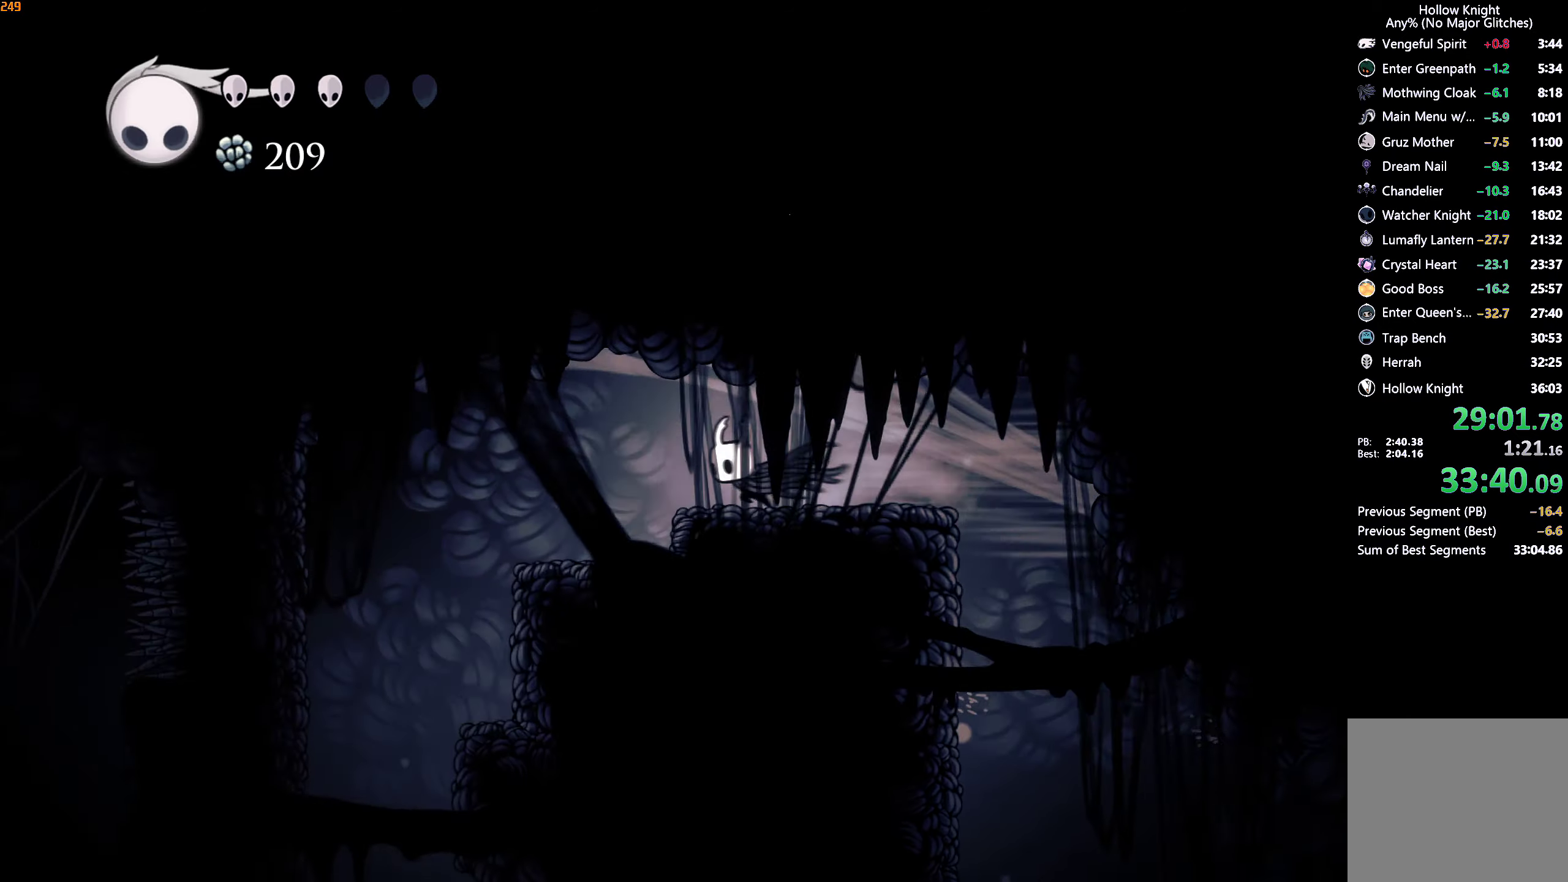
{"buttons": [], "left_stick": "left", "right_stick": "center", "events": []}
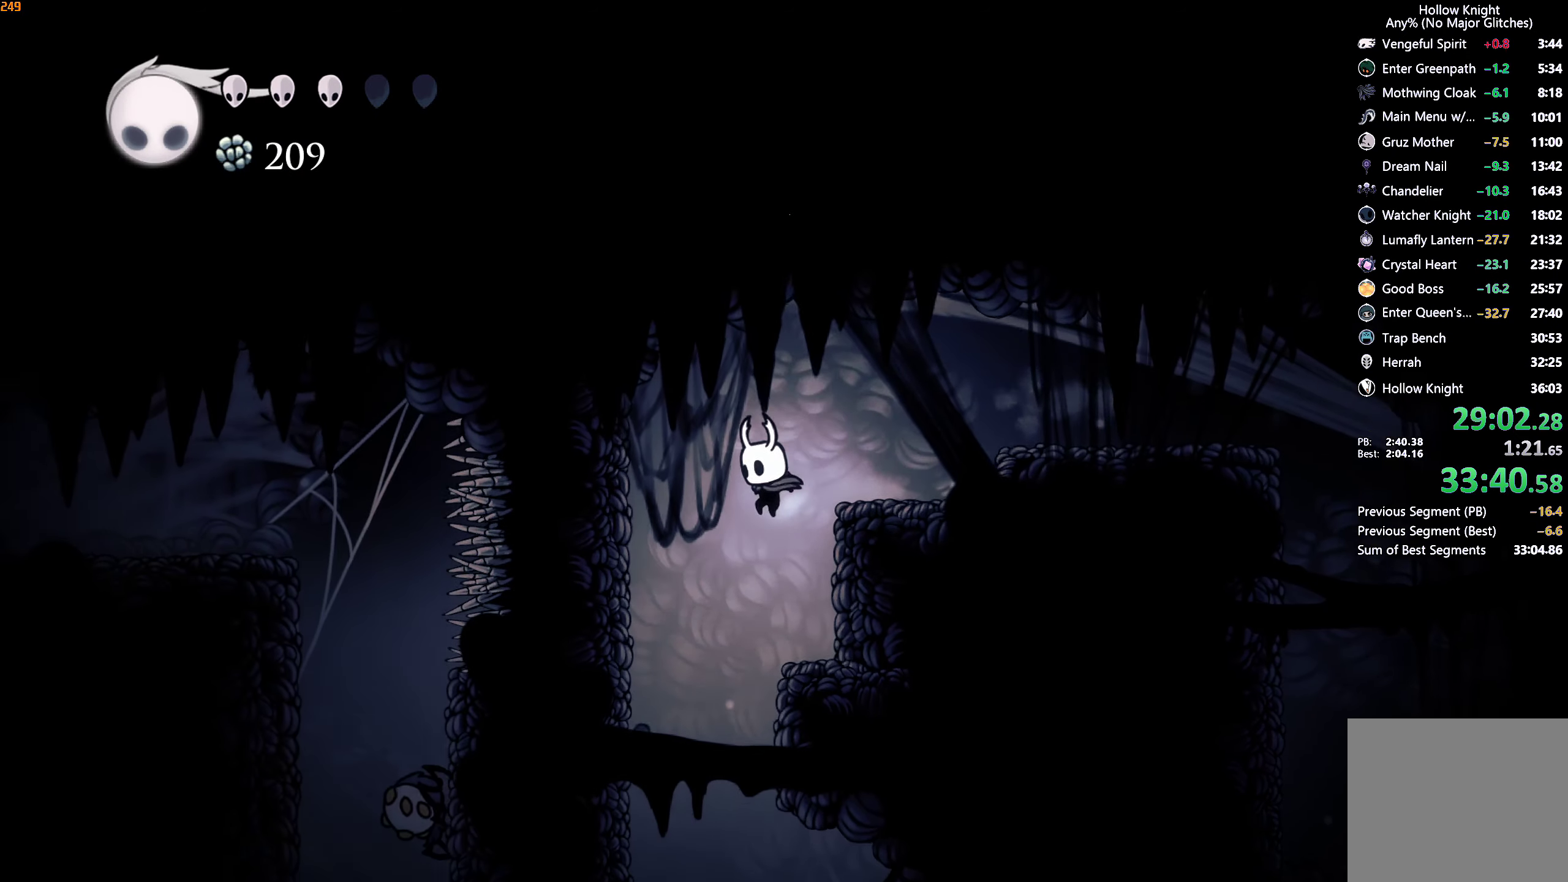
{"buttons": [], "left_stick": "right", "right_stick": "center", "events": [[217, "left_stick", "right"]]}
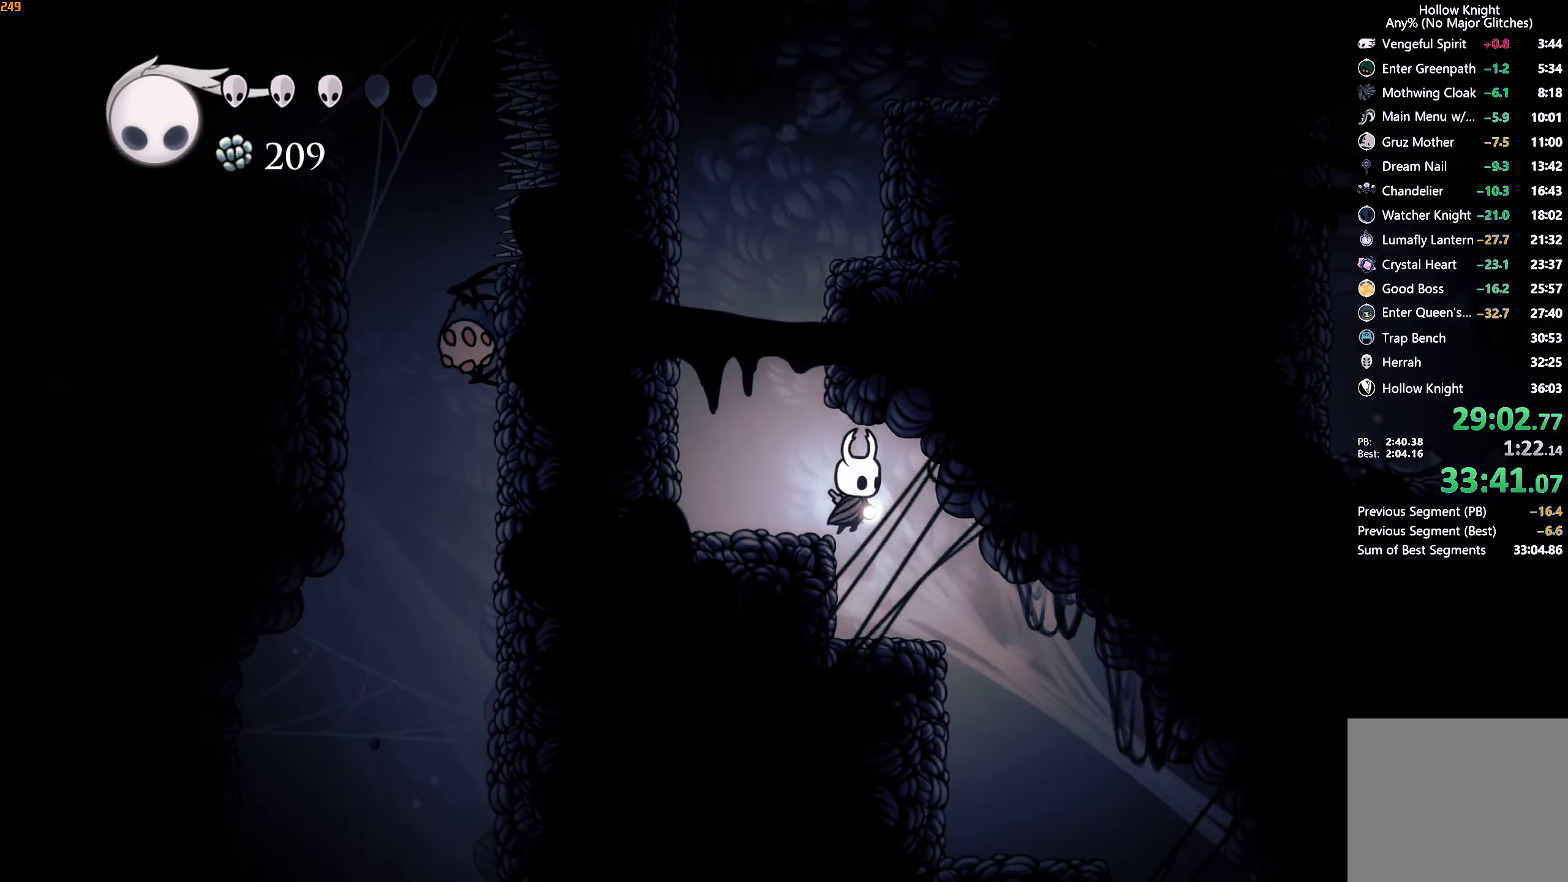
{"buttons": [], "left_stick": "center", "right_stick": "center", "events": [[150, "left_stick", "center"], [217, "R2", "down"], [350, "R2", "up"]]}
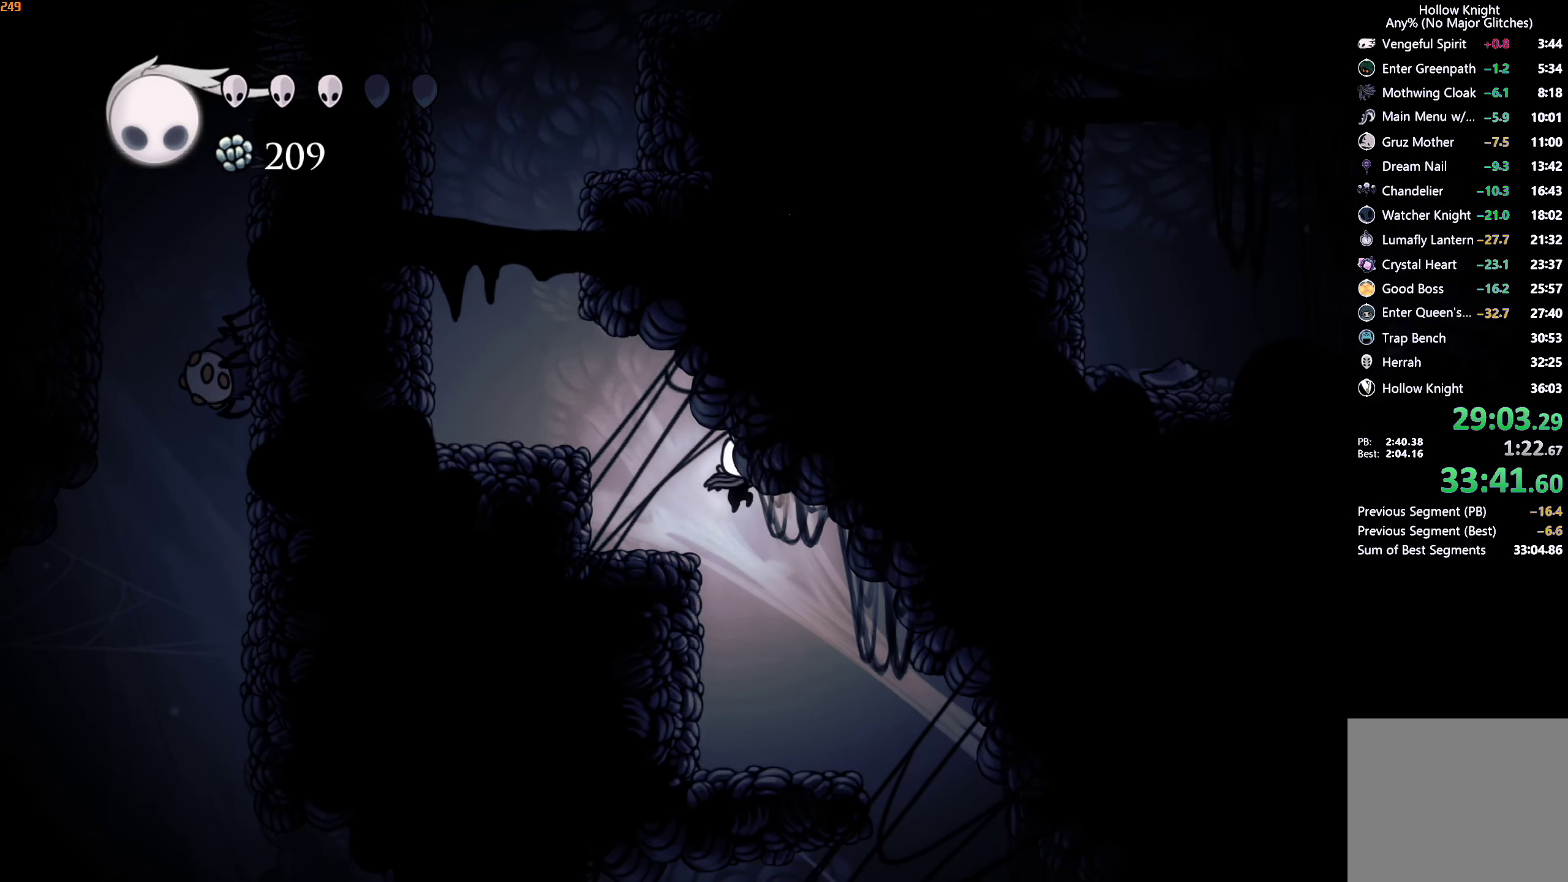
{"buttons": [], "left_stick": "right", "right_stick": "center", "events": [[217, "left_stick", "right"]]}
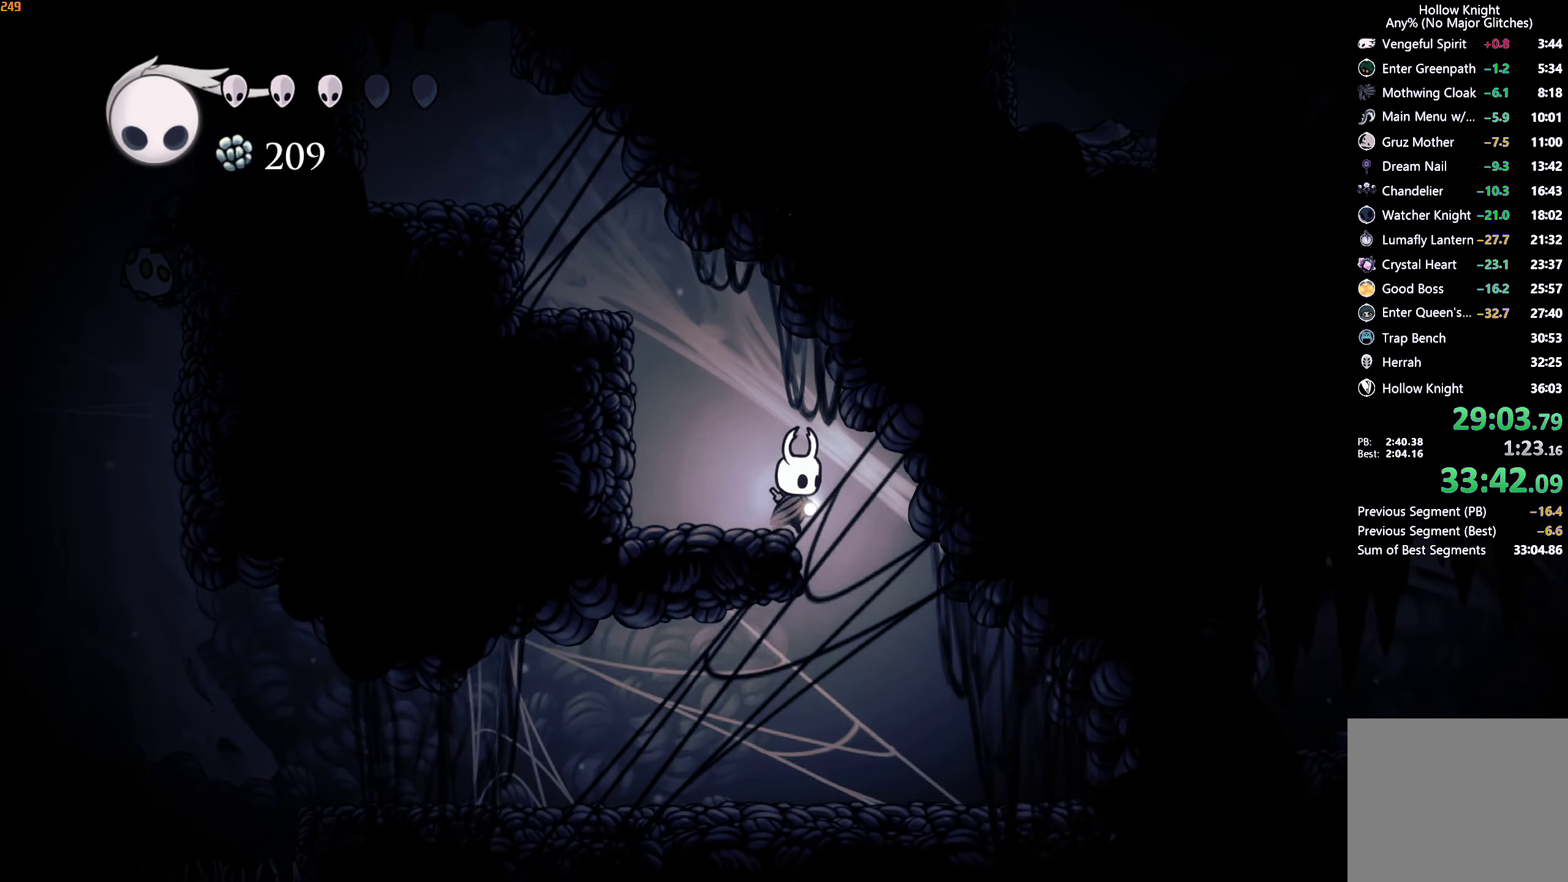
{"buttons": [], "left_stick": "left", "right_stick": "center", "events": [[133, "left_stick", "center"], [283, "left_stick", "left"]]}
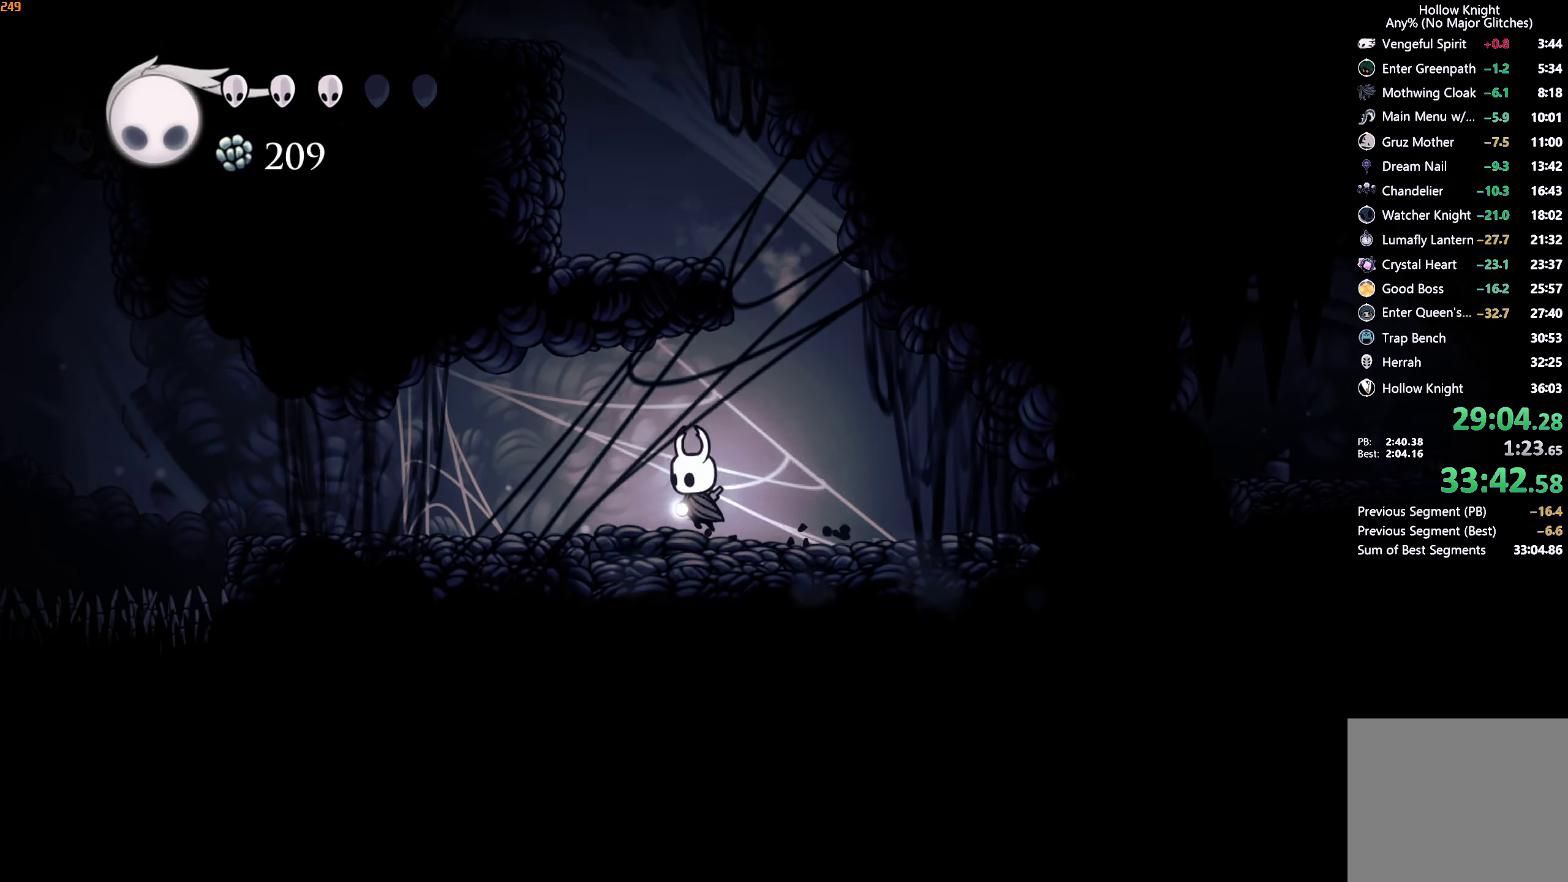
{"buttons": ["A"], "left_stick": "left", "right_stick": "center", "events": [[17, "R2", "down"], [150, "R2", "up"], [483, "A", "down"]]}